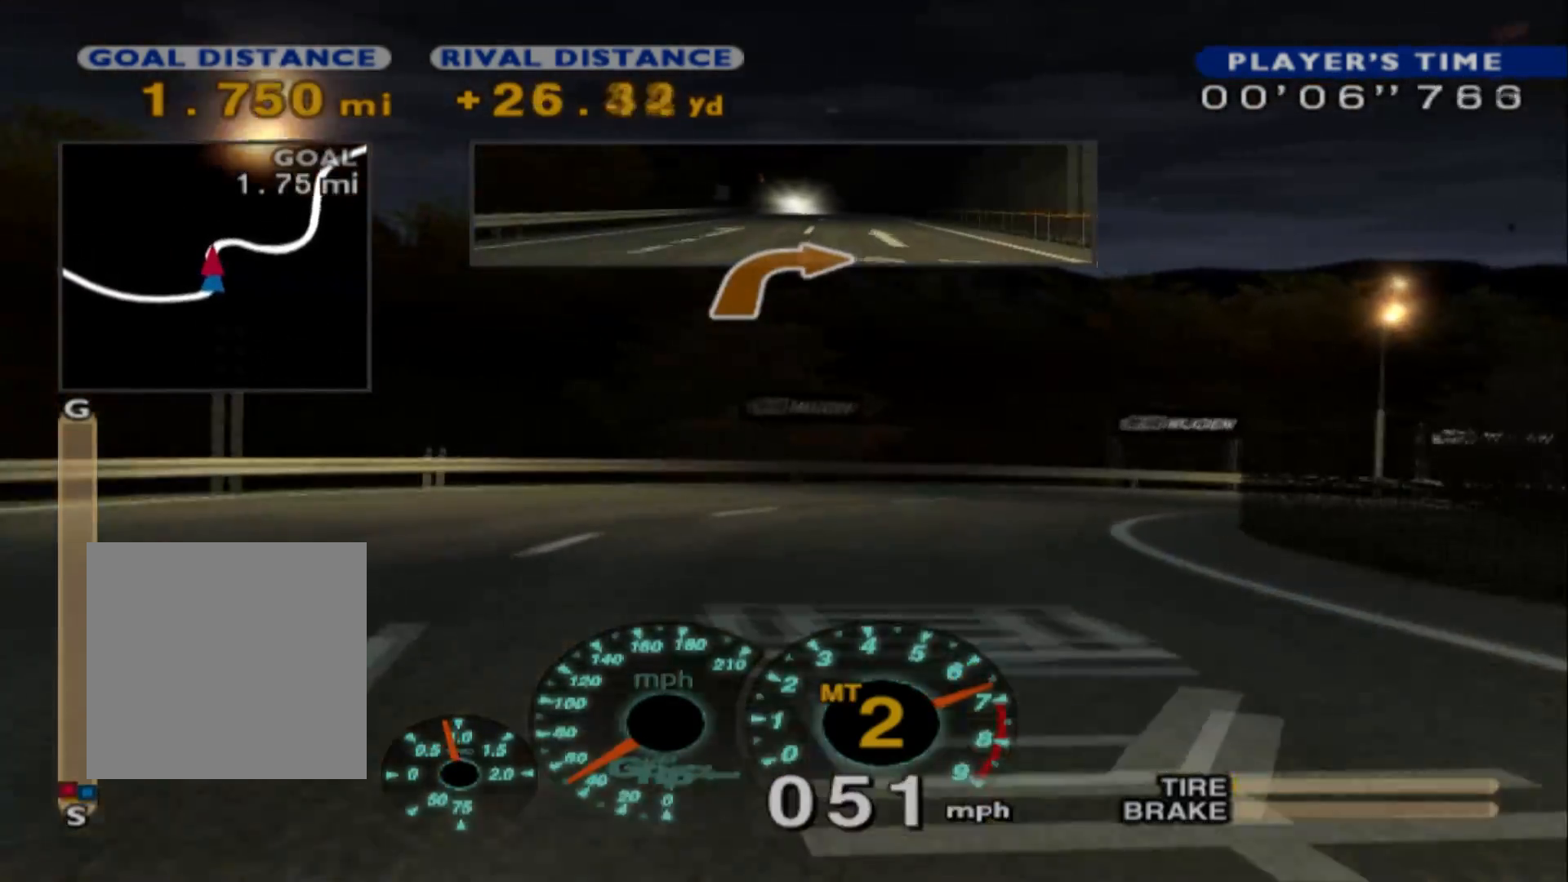
Gameplay with a controller (Xbox layout); each line is a JSON object with the inputs held at the frame after it. "events" lists button and stick changes between this image and that frame as [ms after this image, input, new state], when the widget could be followed in between. Not read: right_stick.
{"buttons": [], "left_stick": "right", "events": []}
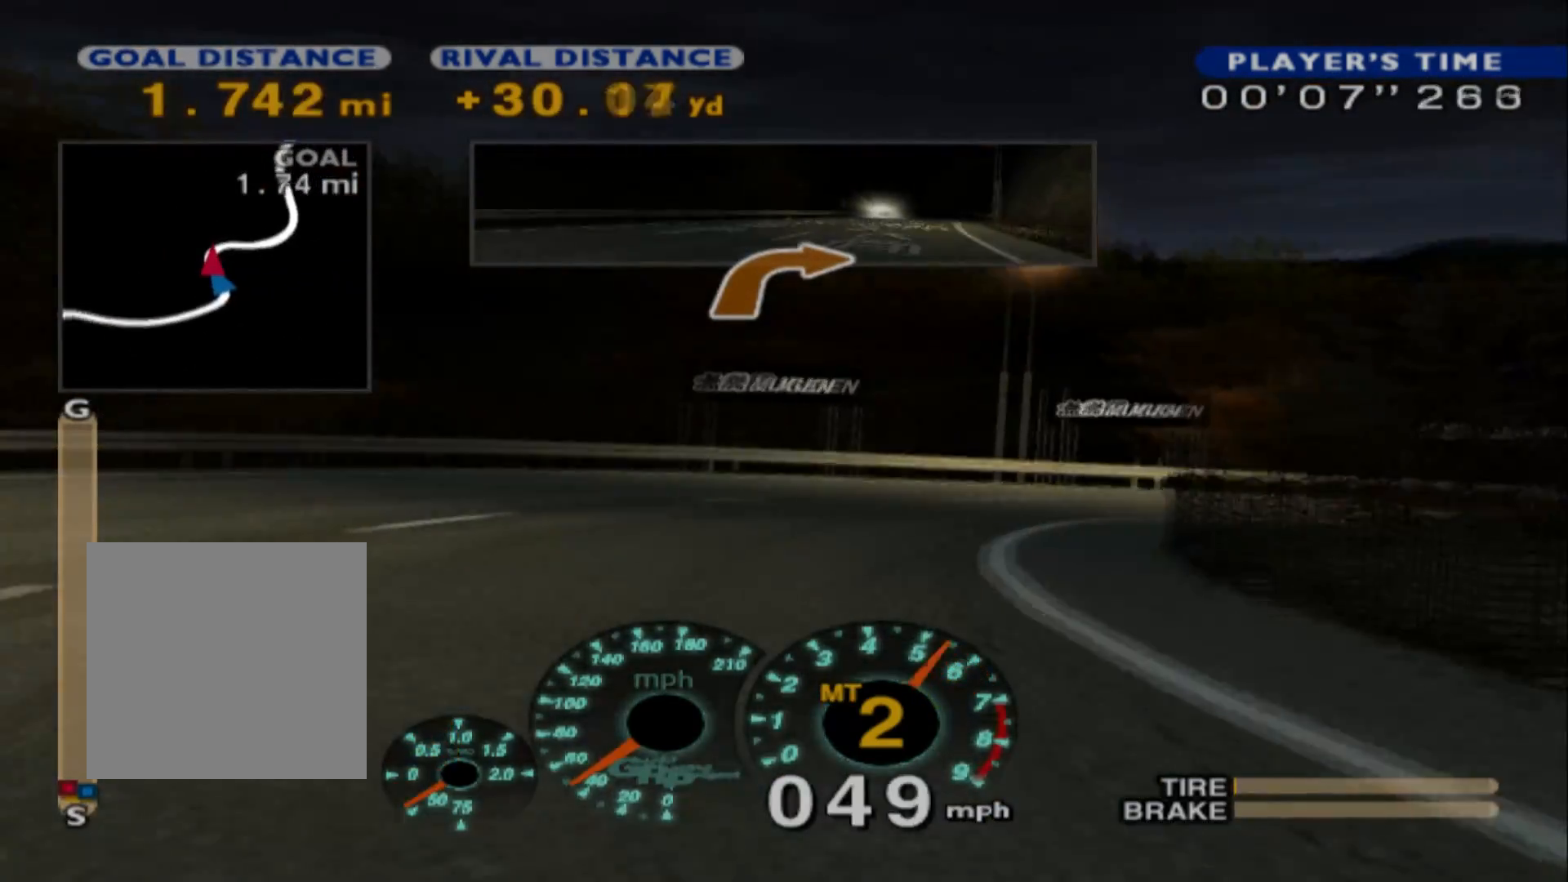
{"buttons": [], "left_stick": "center", "events": [[133, "R2", "down"], [217, "left_stick", "center"], [400, "R2", "up"]]}
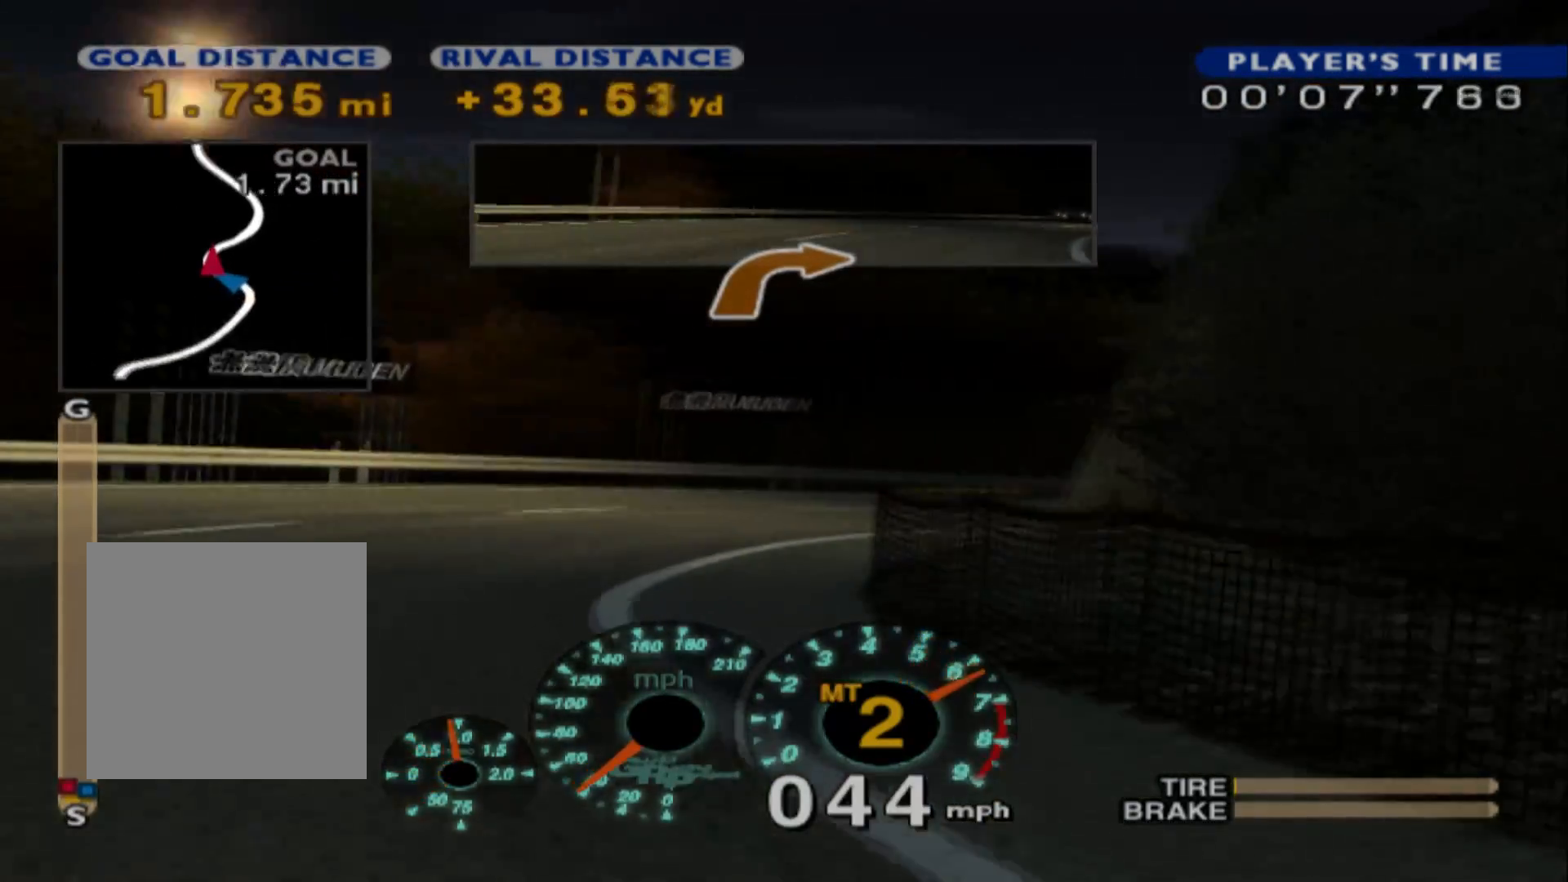
{"buttons": [], "left_stick": "right", "events": [[33, "R2", "down"], [67, "left_stick", "left"], [283, "left_stick", "center"], [450, "left_stick", "right"], [483, "R2", "up"]]}
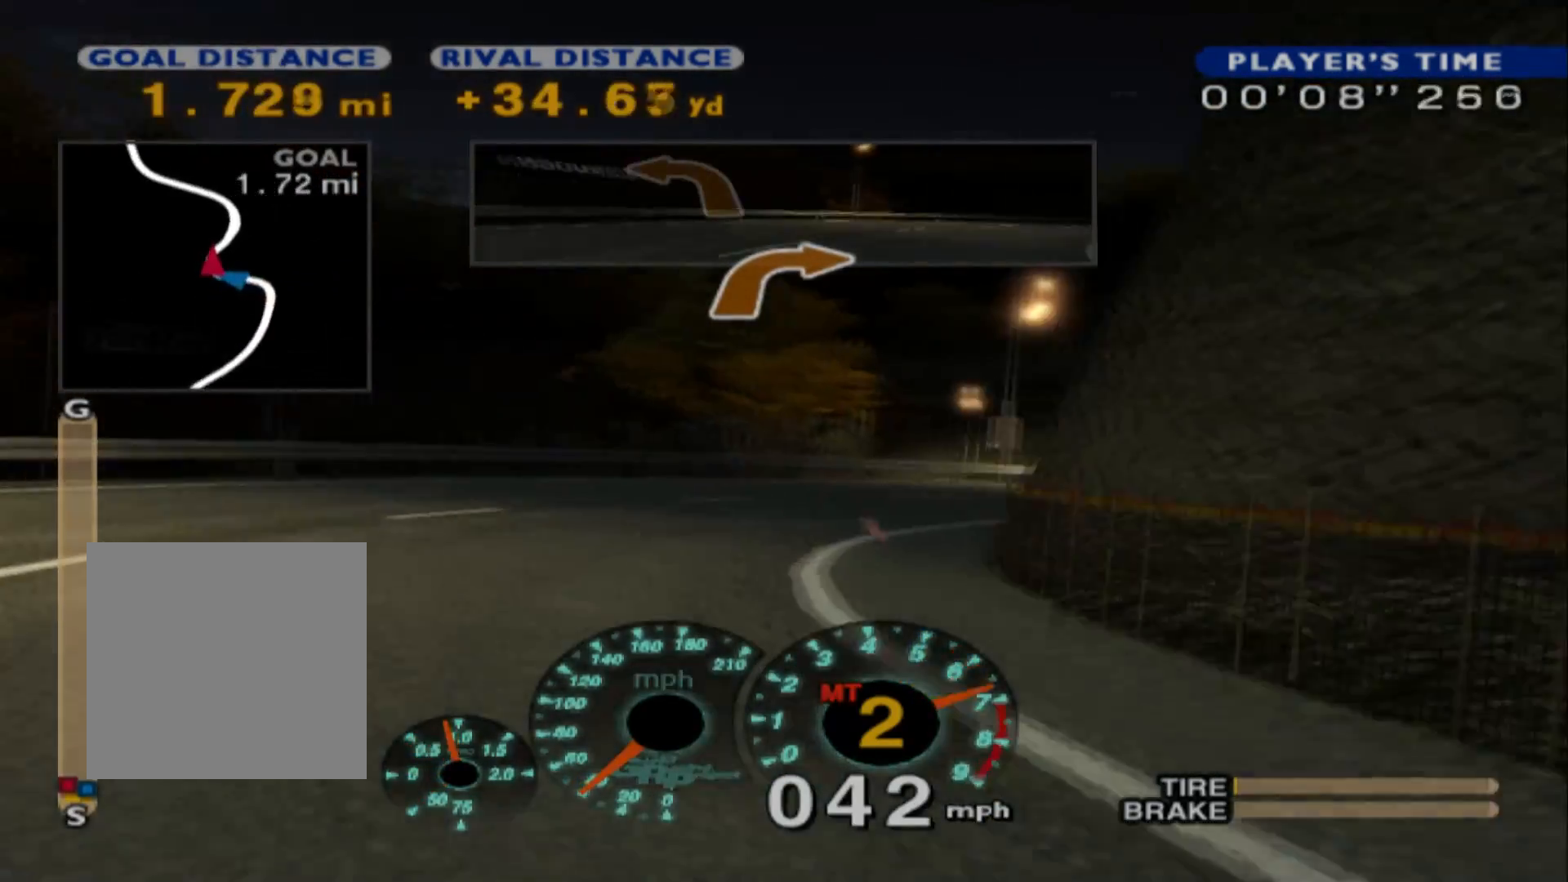
{"buttons": ["R2"], "left_stick": "right", "events": [[367, "R2", "down"]]}
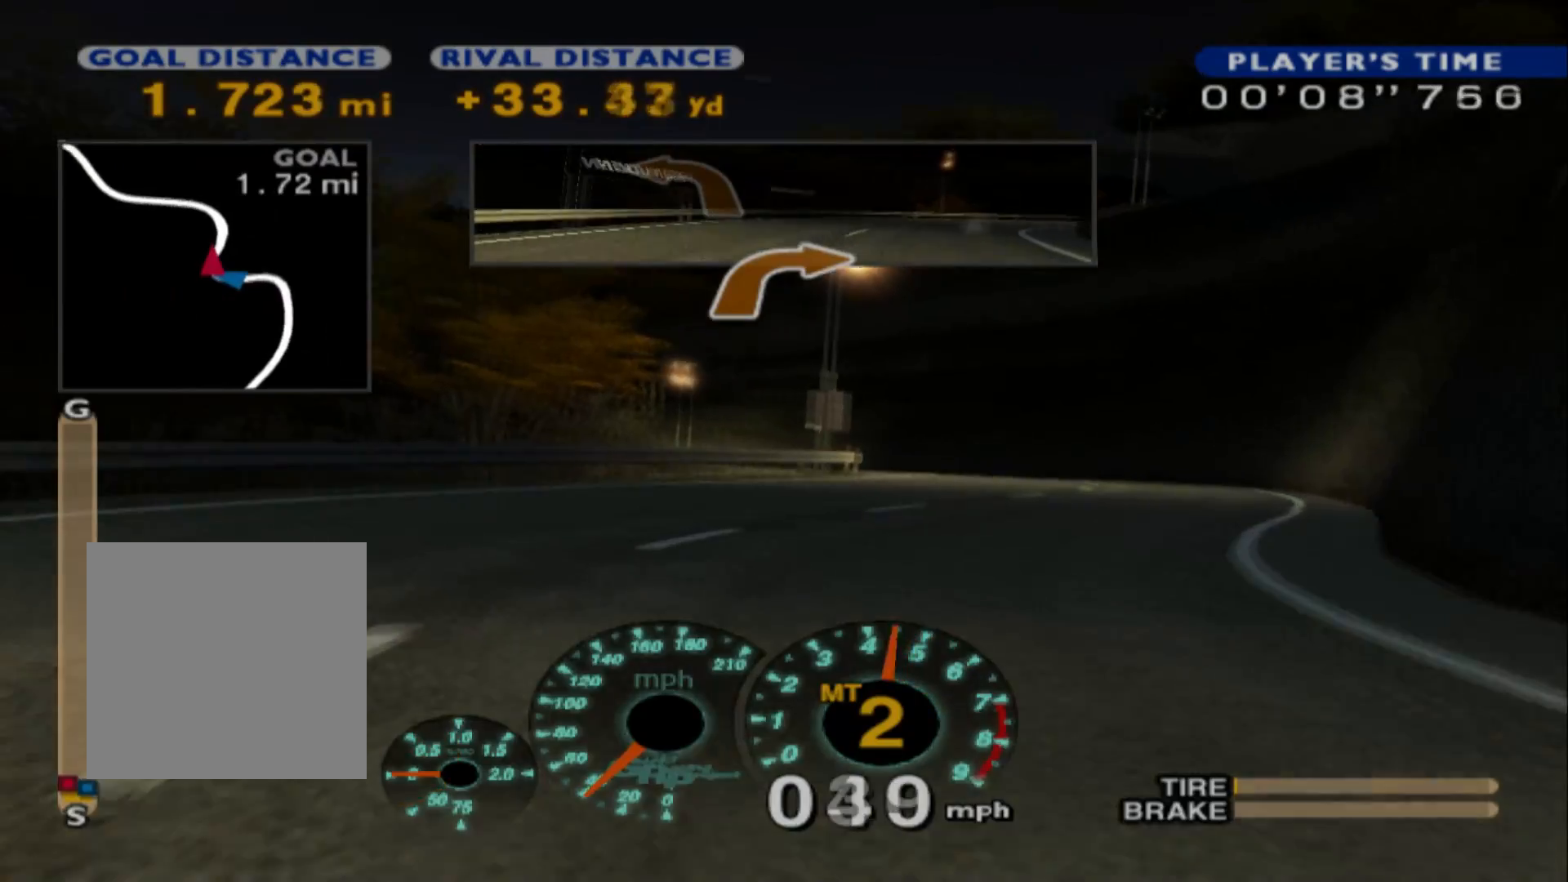
{"buttons": ["R2"], "left_stick": "center", "events": [[233, "R2", "up"], [267, "left_stick", "center"], [317, "R2", "down"]]}
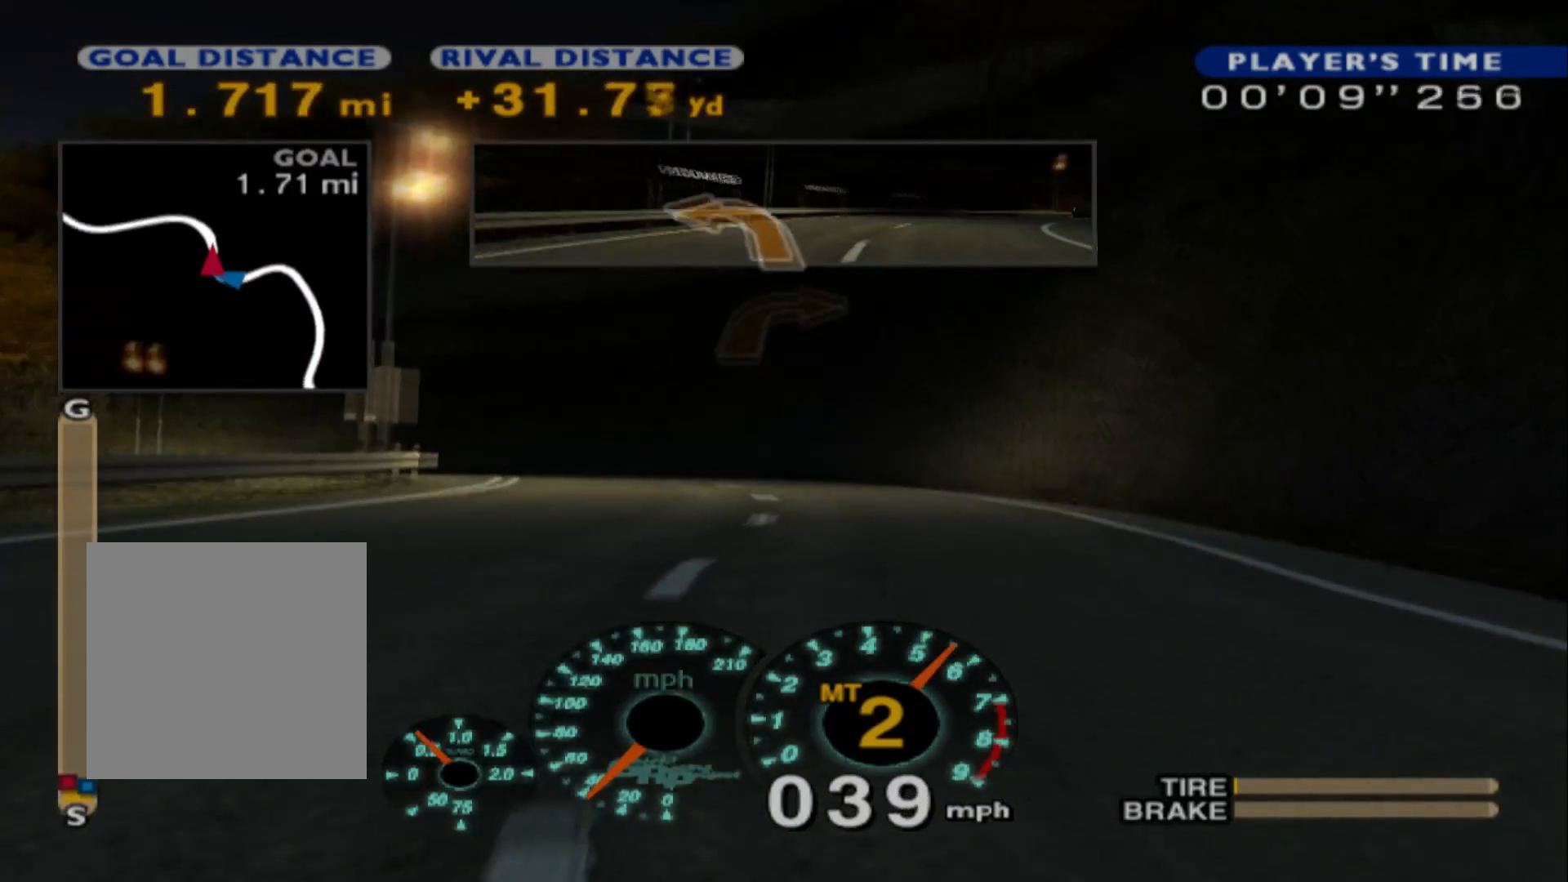
{"buttons": ["R2"], "left_stick": "center", "events": [[17, "left_stick", "left"], [417, "left_stick", "center"]]}
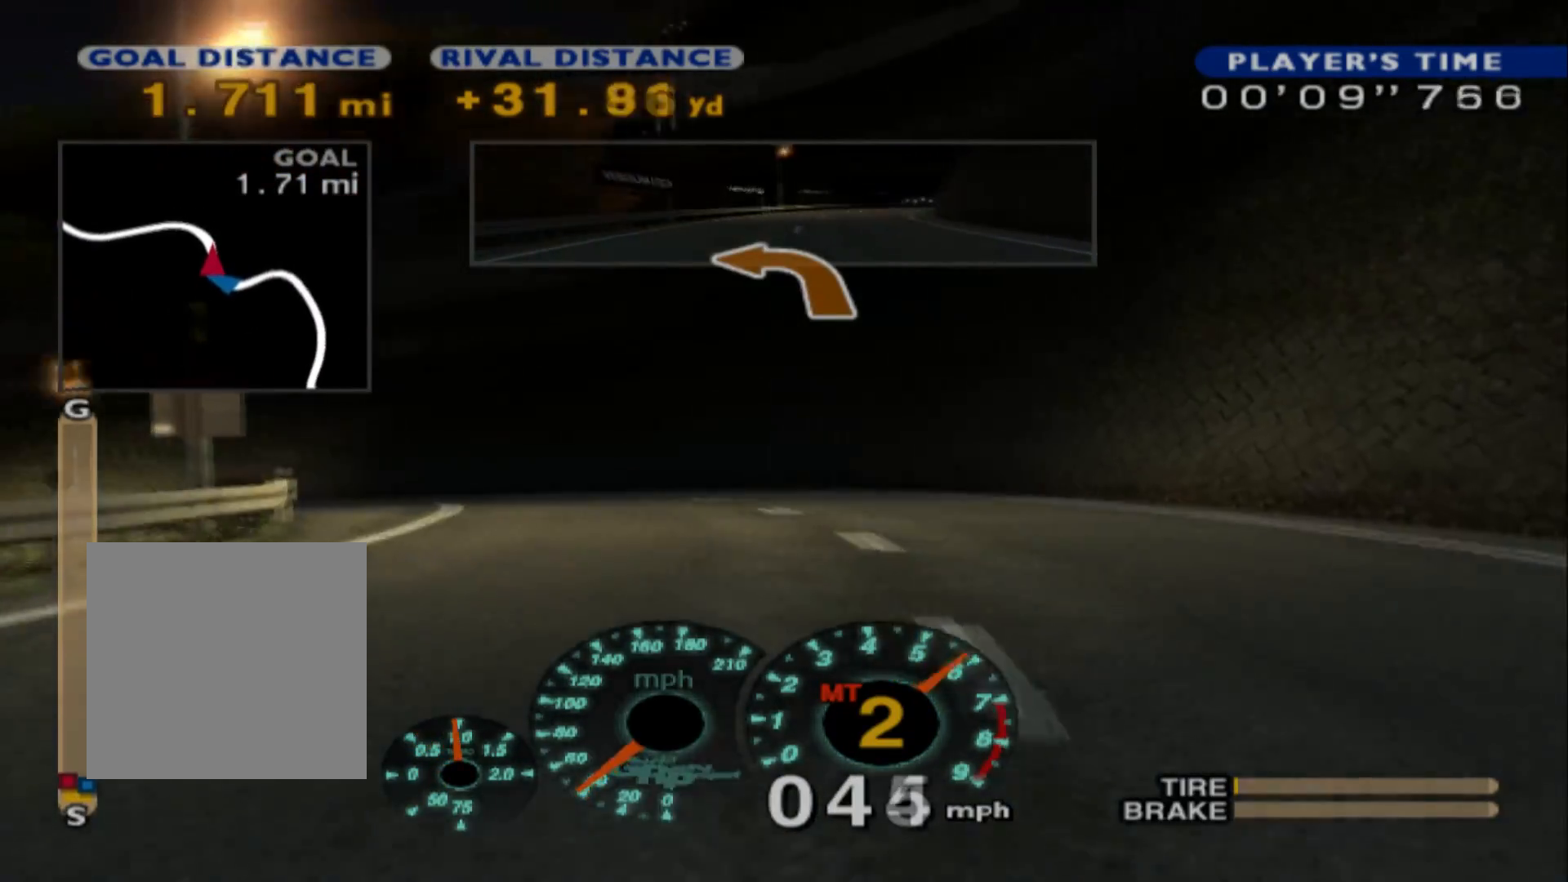
{"buttons": ["R2"], "left_stick": "left", "events": [[50, "left_stick", "left"]]}
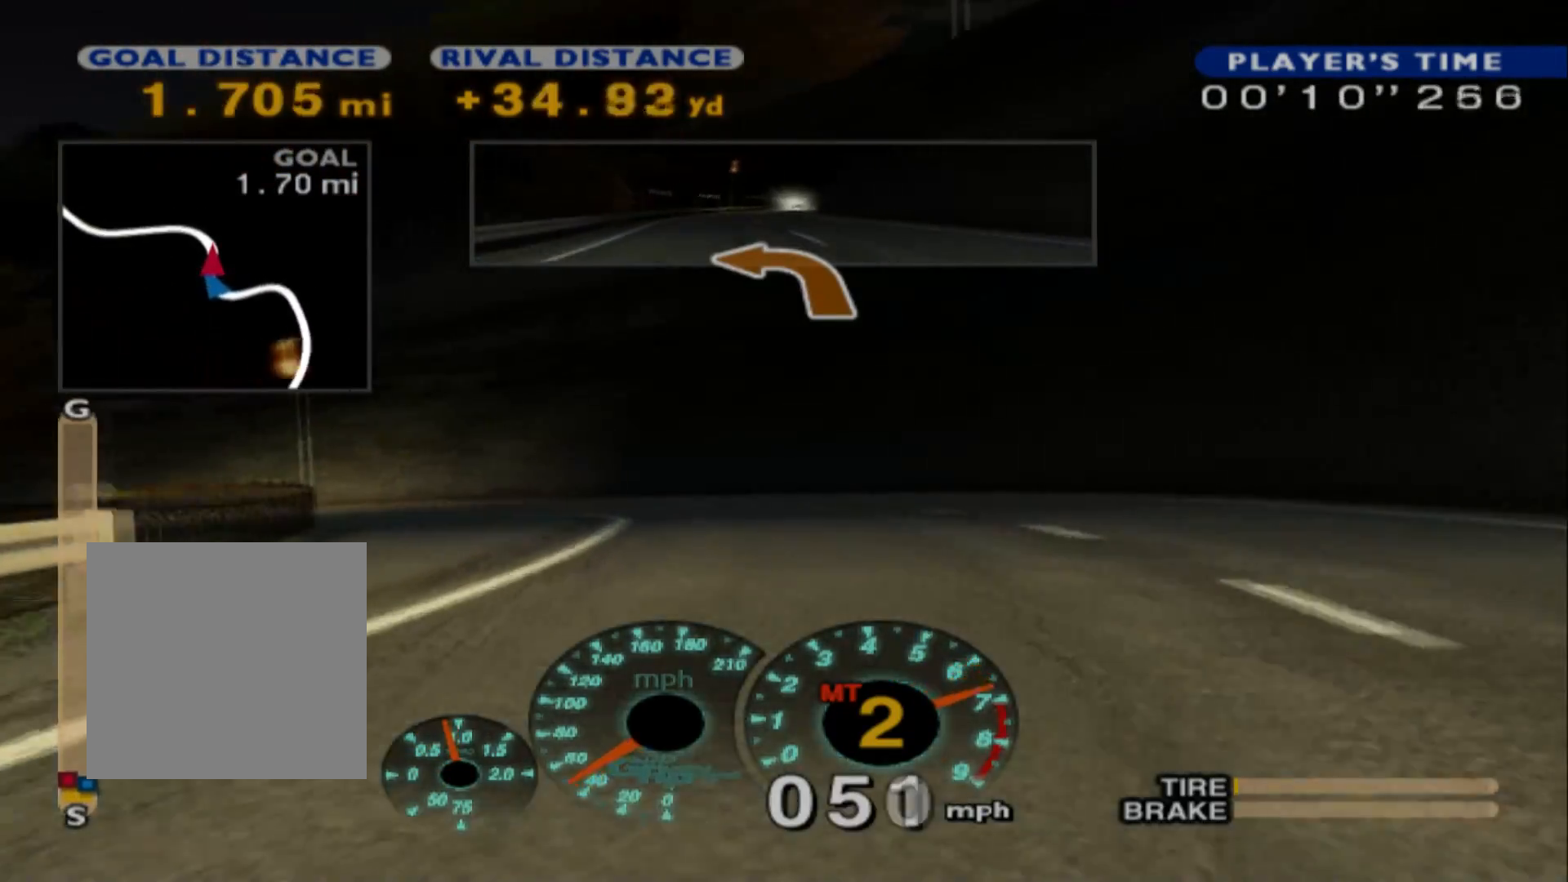
{"buttons": [], "left_stick": "left", "events": [[467, "R2", "up"]]}
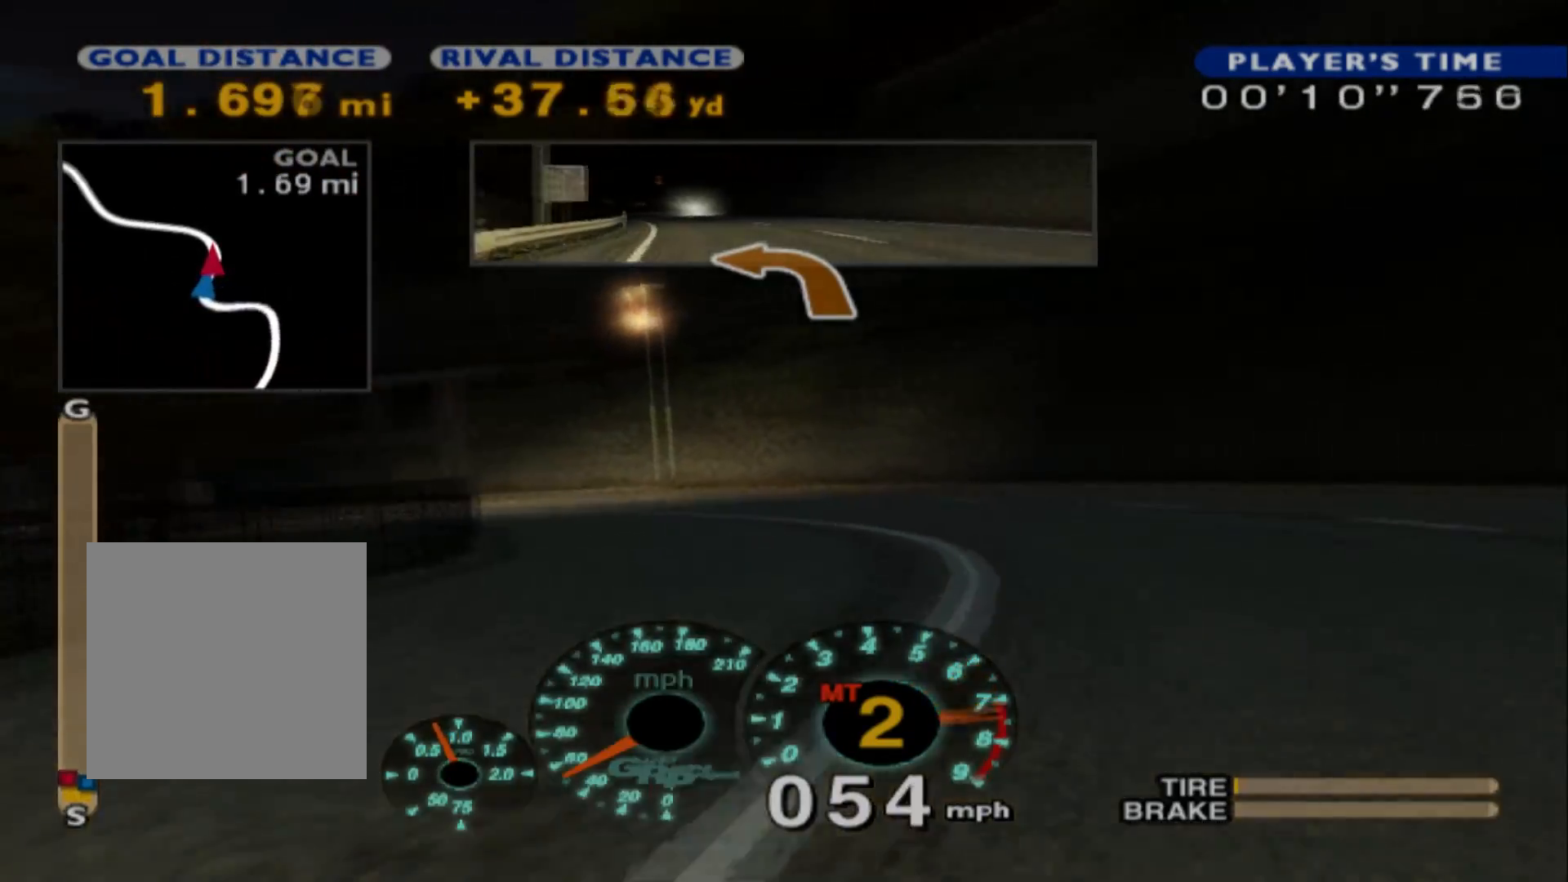
{"buttons": ["R2"], "left_stick": "right", "events": [[267, "left_stick", "center"], [367, "left_stick", "right"], [400, "R2", "down"]]}
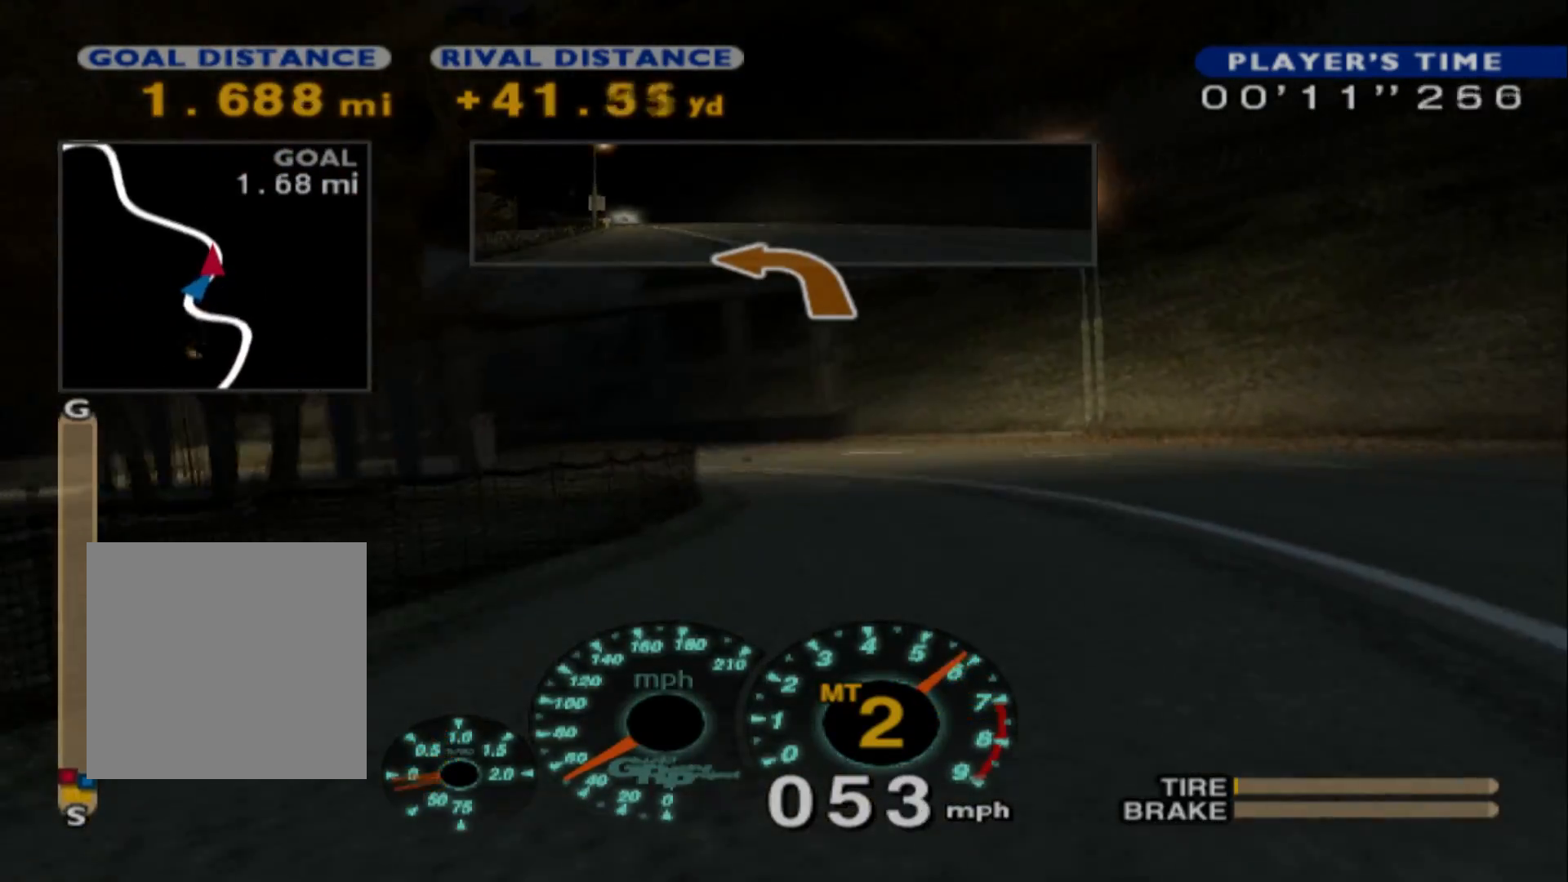
{"buttons": ["L2"], "left_stick": "left", "events": [[17, "left_stick", "center"], [100, "R2", "up"], [100, "left_stick", "left"], [433, "L2", "down"]]}
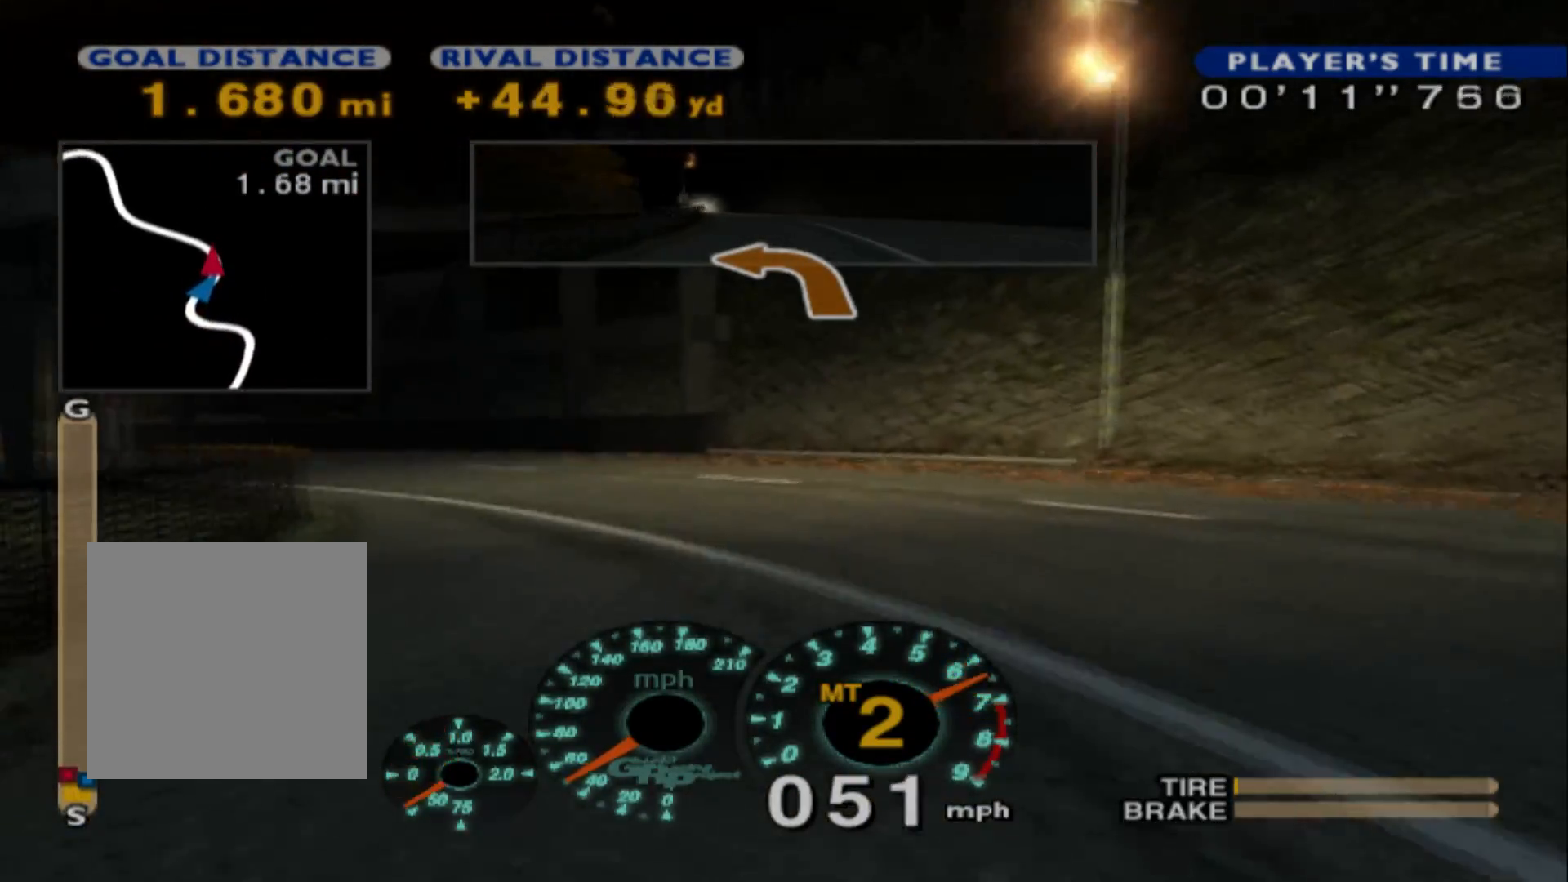
{"buttons": [], "left_stick": "left", "events": [[117, "L2", "up"], [217, "R2", "down"], [450, "R2", "up"]]}
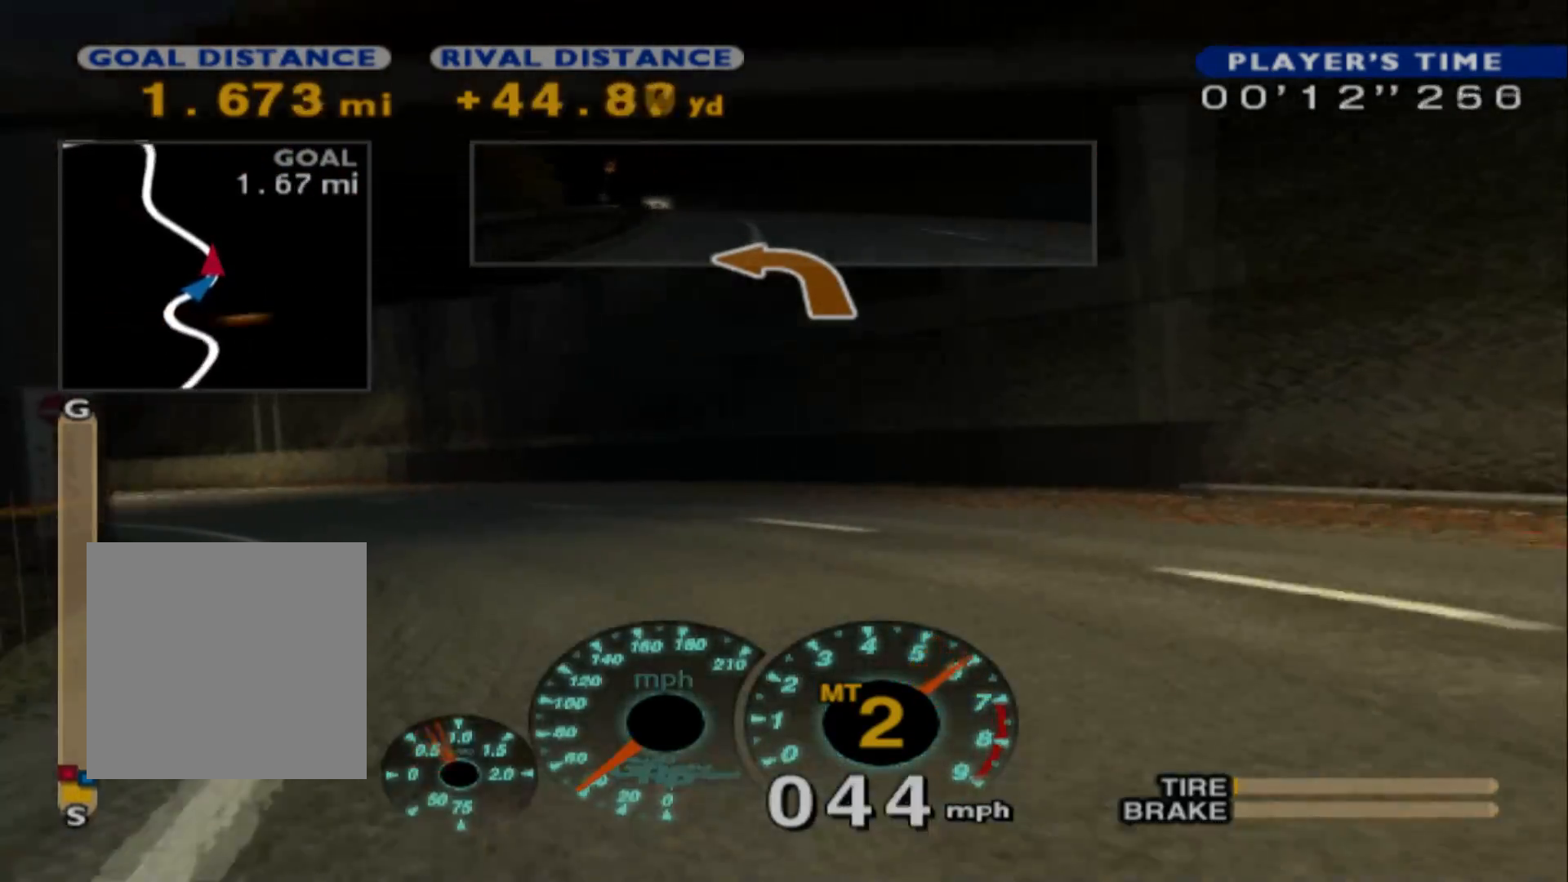
{"buttons": ["R2"], "left_stick": "center", "events": [[117, "R2", "down"], [350, "R2", "up"], [383, "left_stick", "up-left"], [433, "R2", "down"], [500, "left_stick", "center"]]}
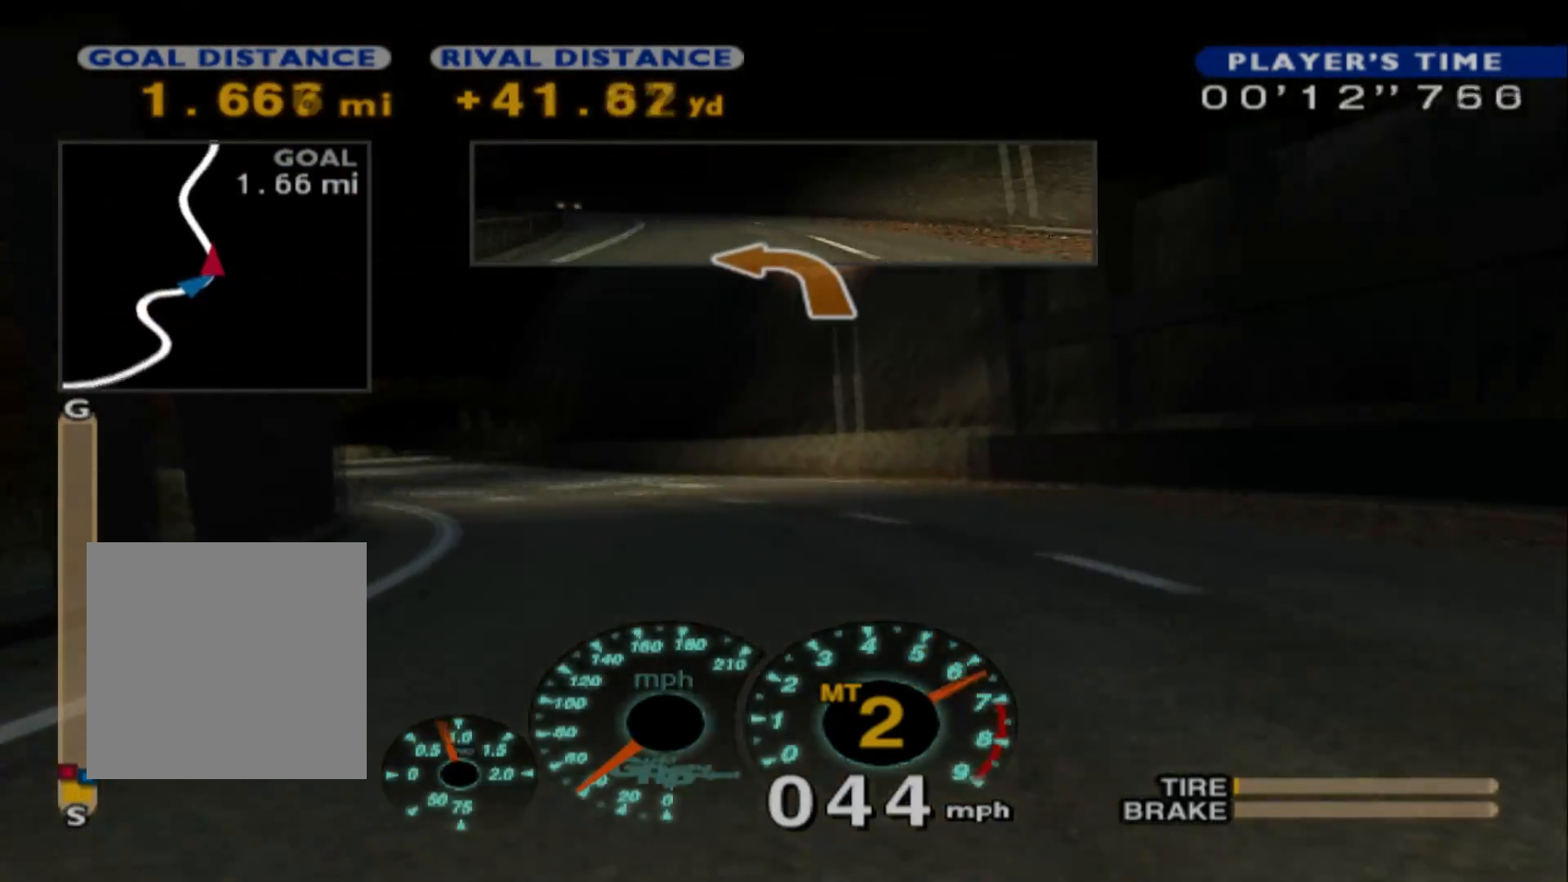
{"buttons": ["R2"], "left_stick": "left", "events": [[367, "left_stick", "left"]]}
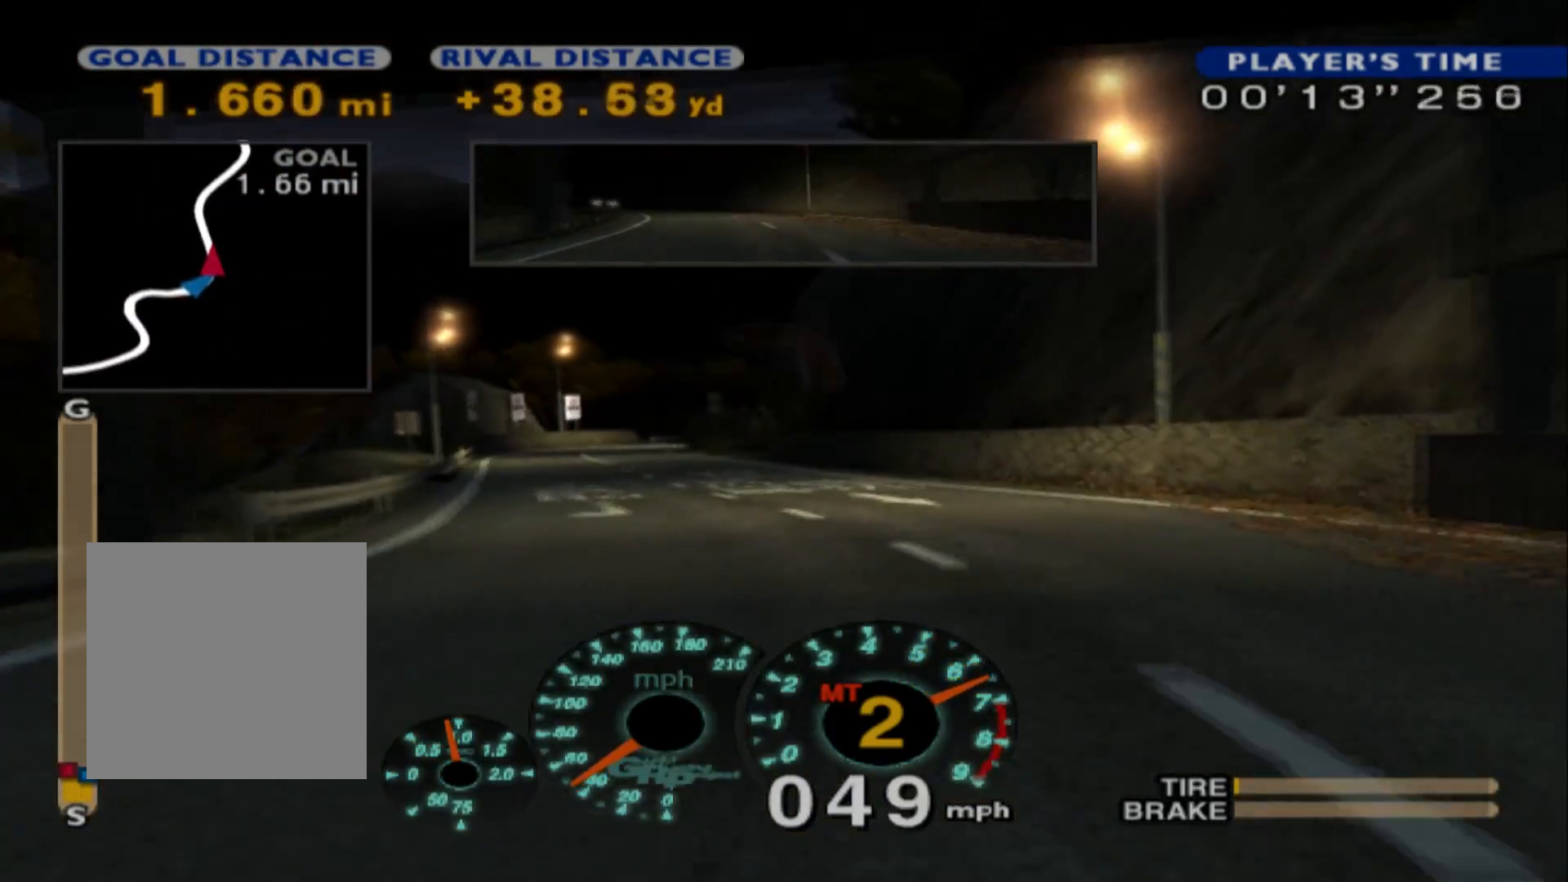
{"buttons": ["R2"], "left_stick": "left", "events": []}
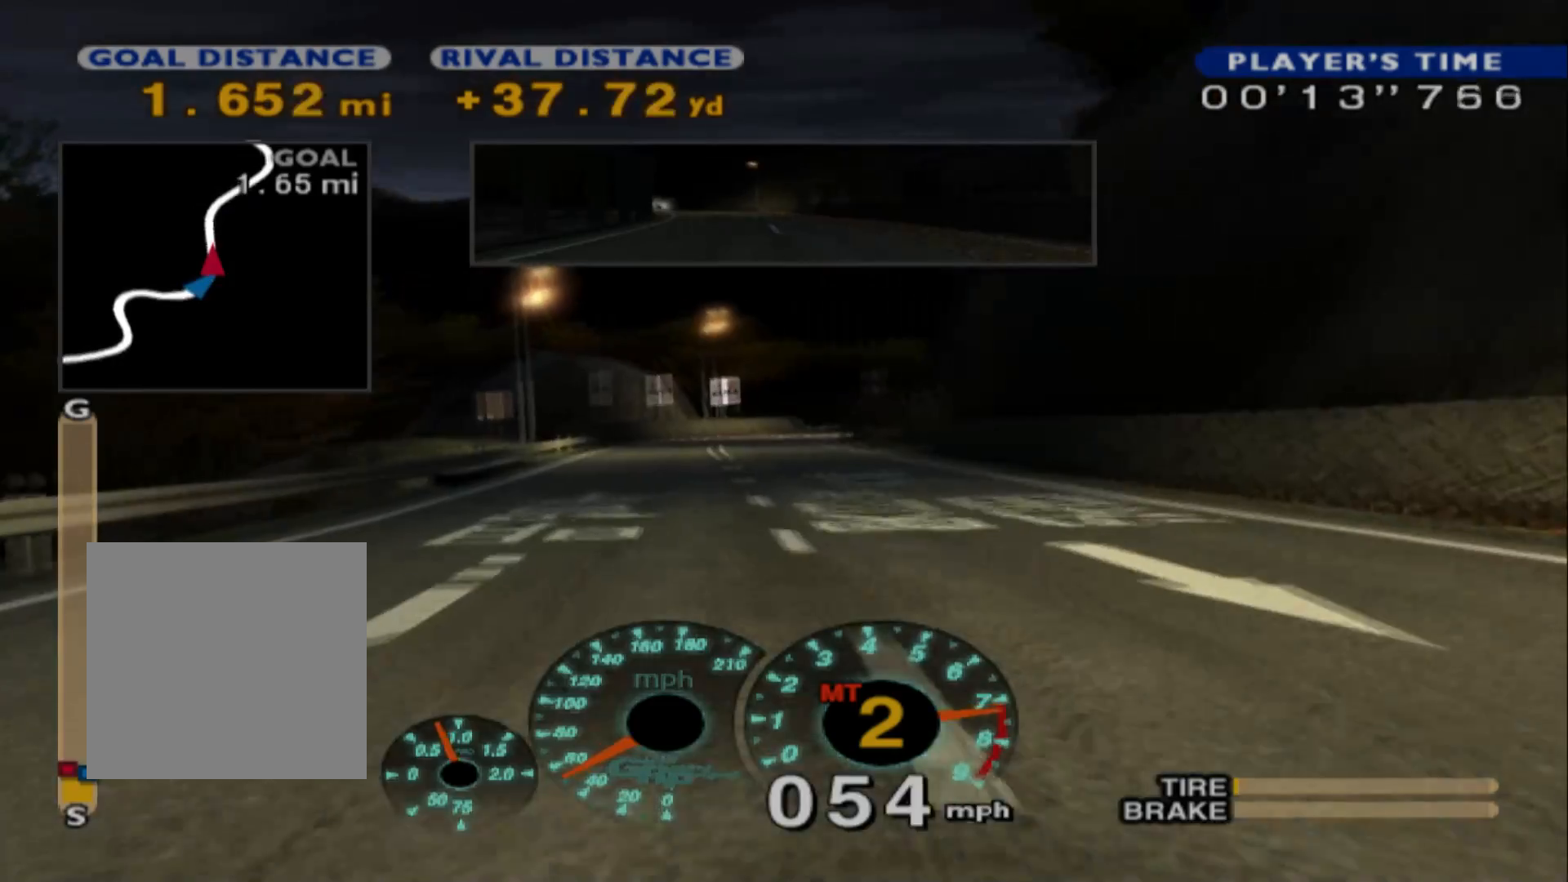
{"buttons": ["R2"], "left_stick": "right", "events": [[150, "A", "down"], [267, "A", "up"], [350, "left_stick", "center"], [467, "left_stick", "right"]]}
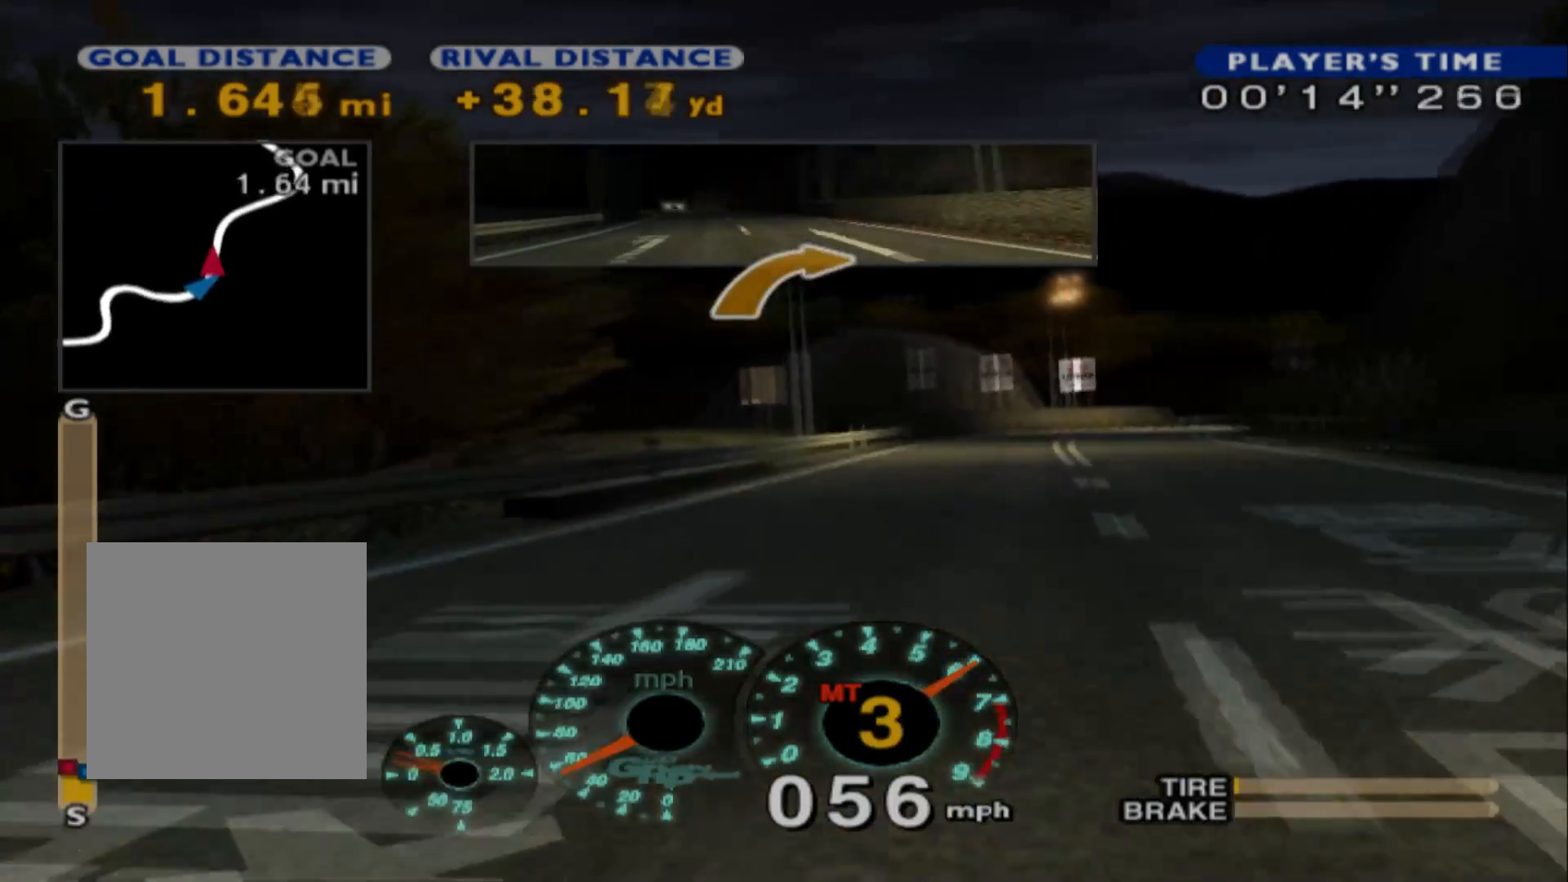
{"buttons": ["R2"], "left_stick": "right", "events": []}
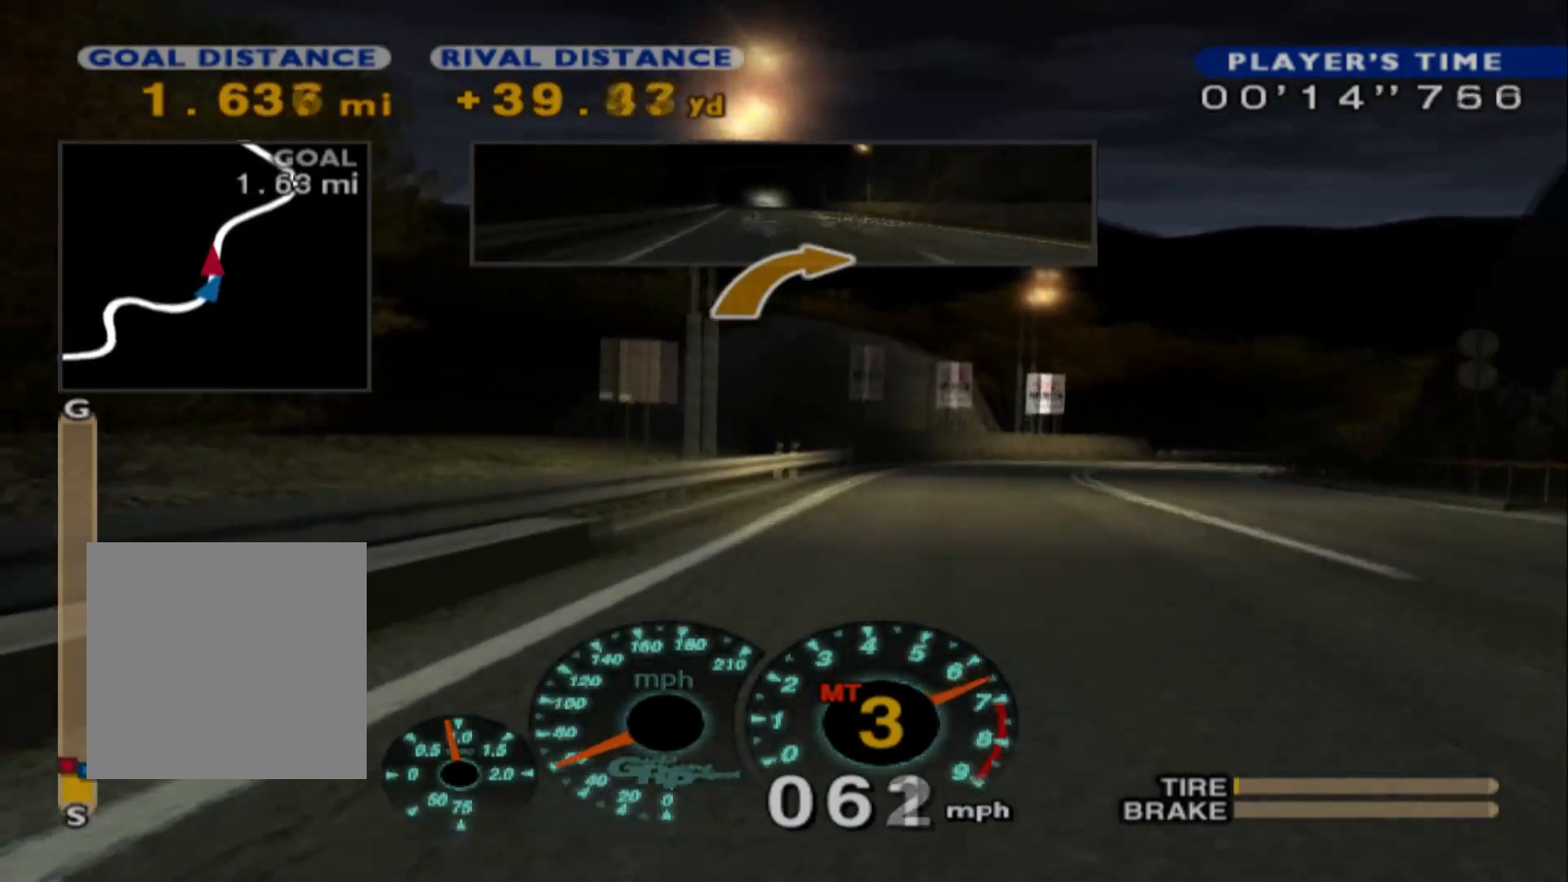
{"buttons": ["R2"], "left_stick": "right", "events": []}
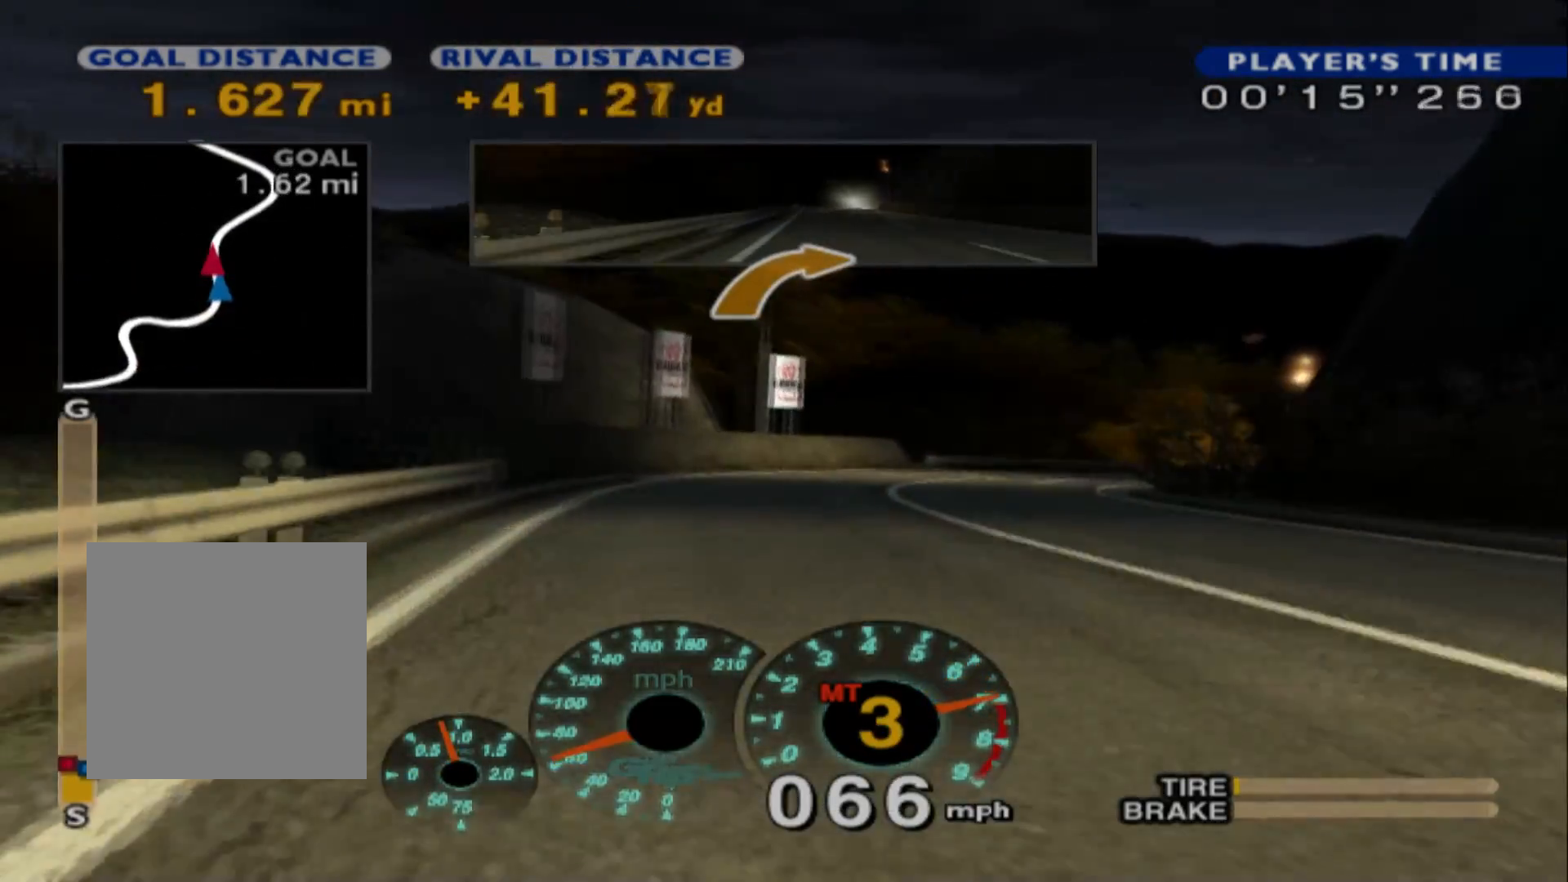
{"buttons": ["A", "R2"], "left_stick": "center", "events": [[500, "A", "down"], [500, "left_stick", "center"]]}
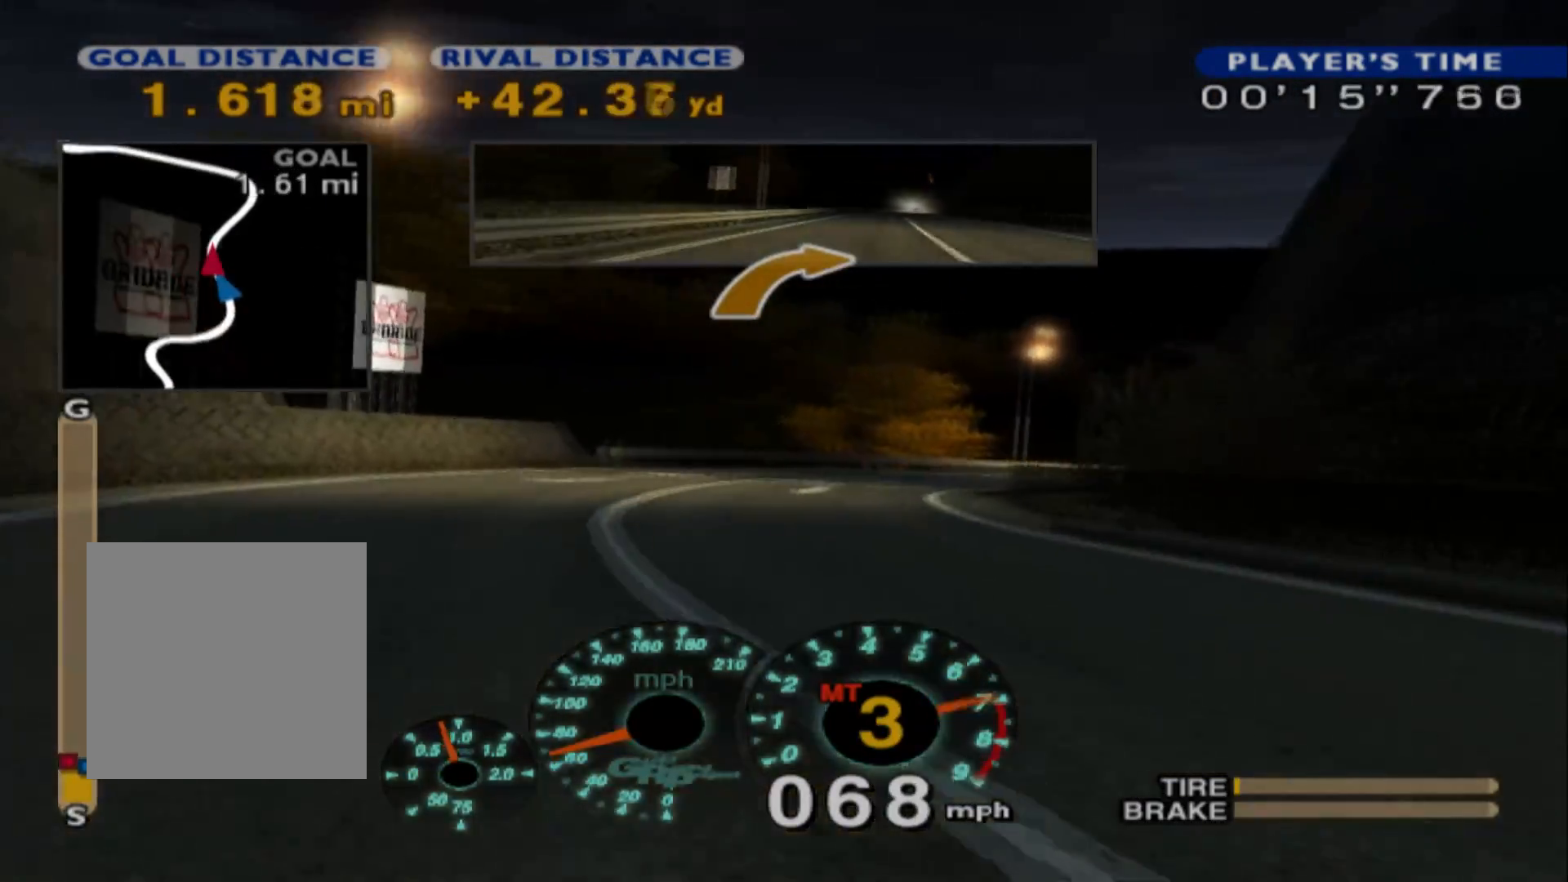
{"buttons": ["L2"], "left_stick": "right", "events": [[133, "left_stick", "right"], [150, "A", "up"], [400, "R2", "up"], [500, "L2", "down"]]}
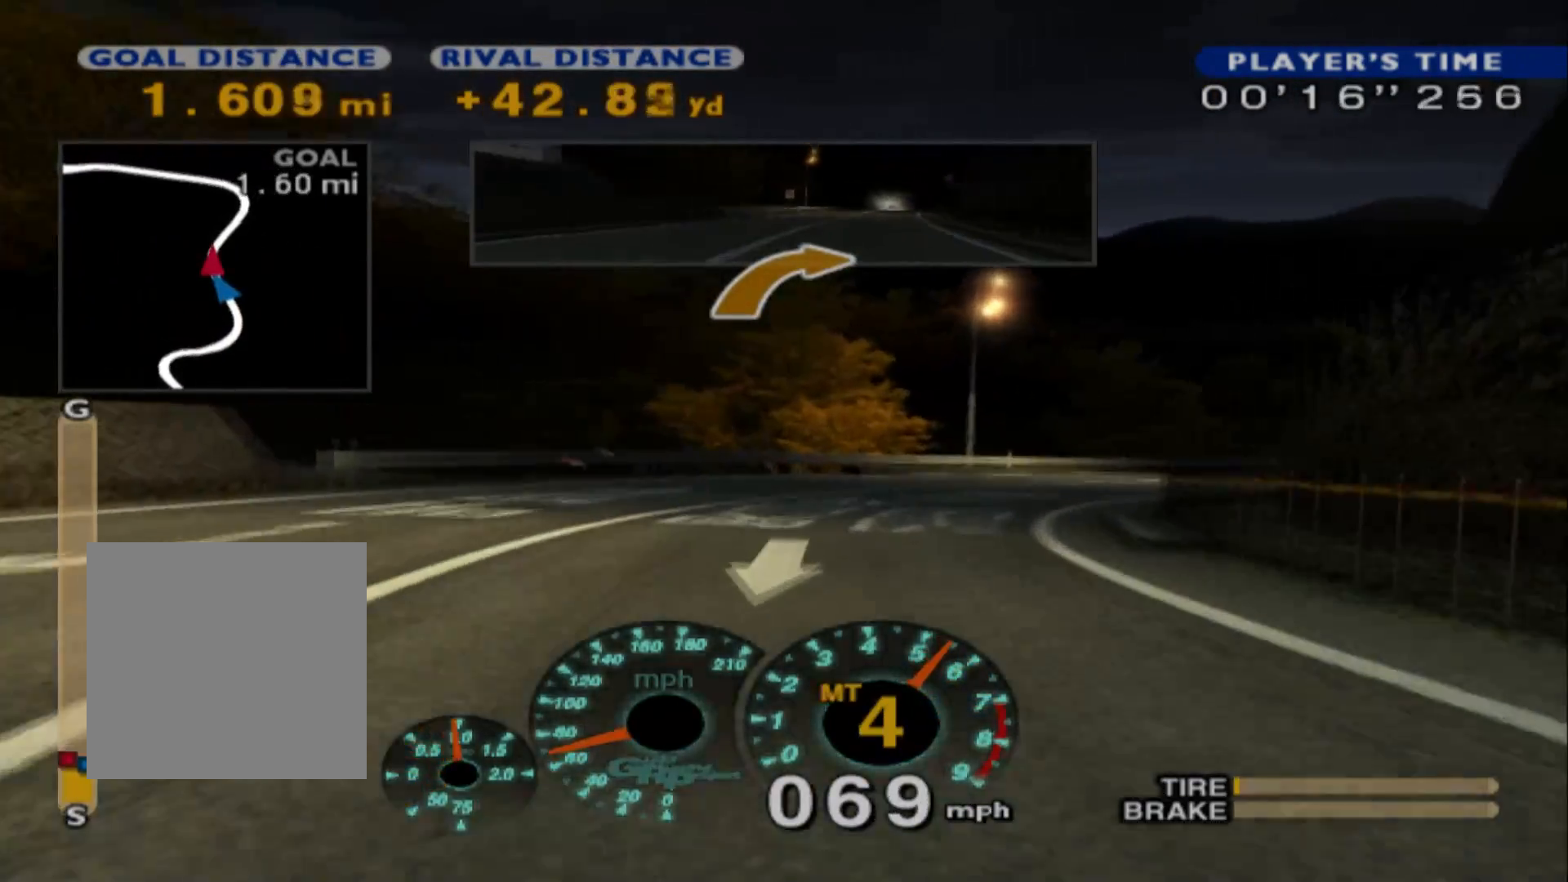
{"buttons": ["R2"], "left_stick": "center", "events": [[167, "X", "down"], [250, "L2", "up"], [283, "X", "up"], [383, "R2", "down"], [483, "left_stick", "center"]]}
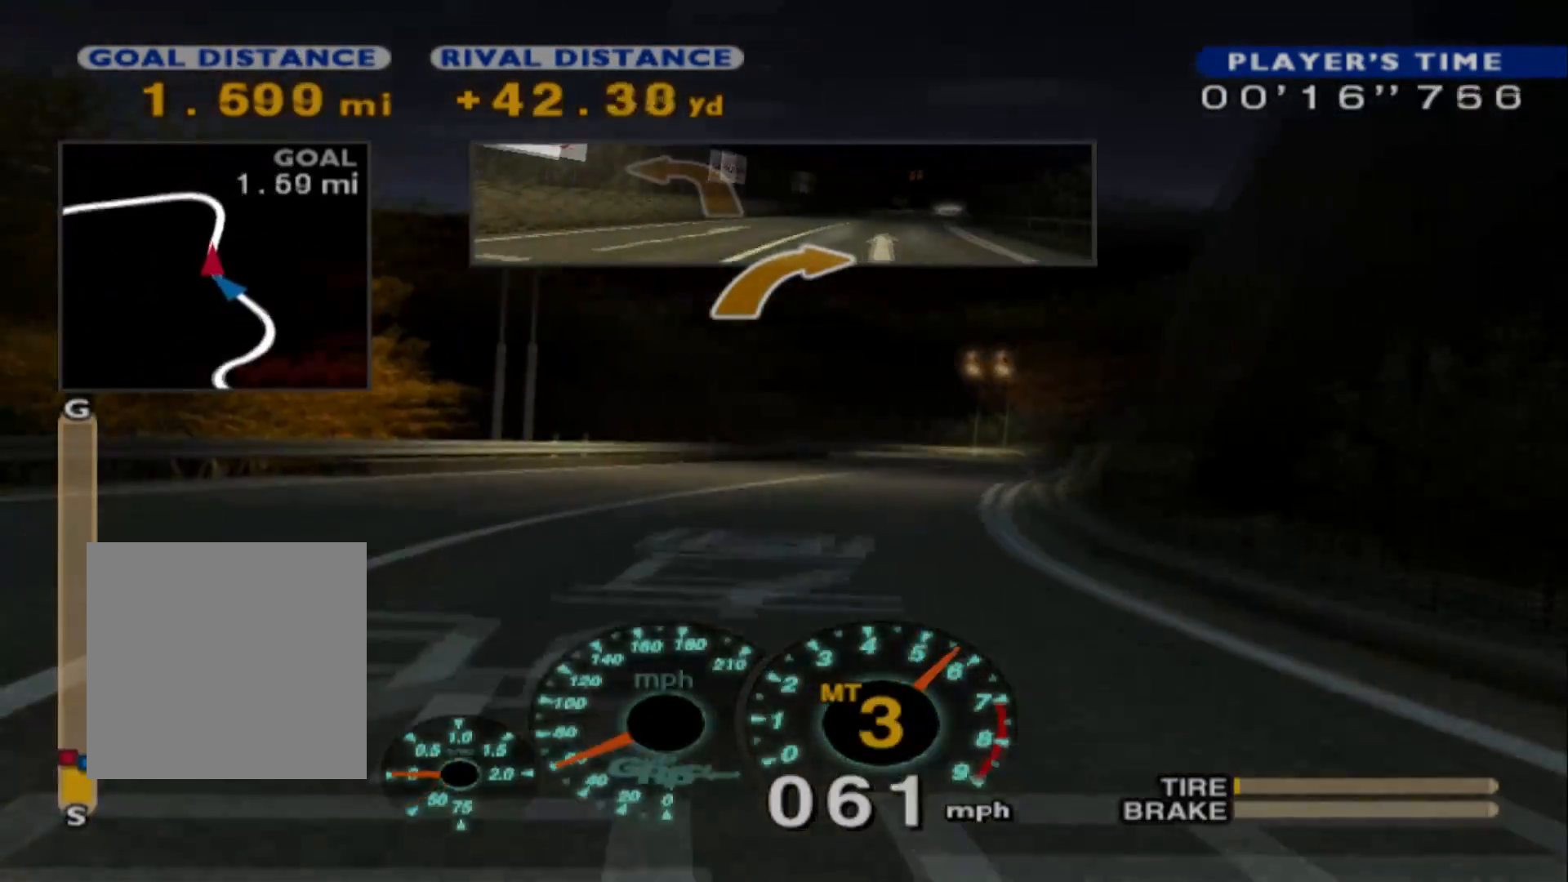
{"buttons": ["R2"], "left_stick": "left", "events": [[150, "left_stick", "left"]]}
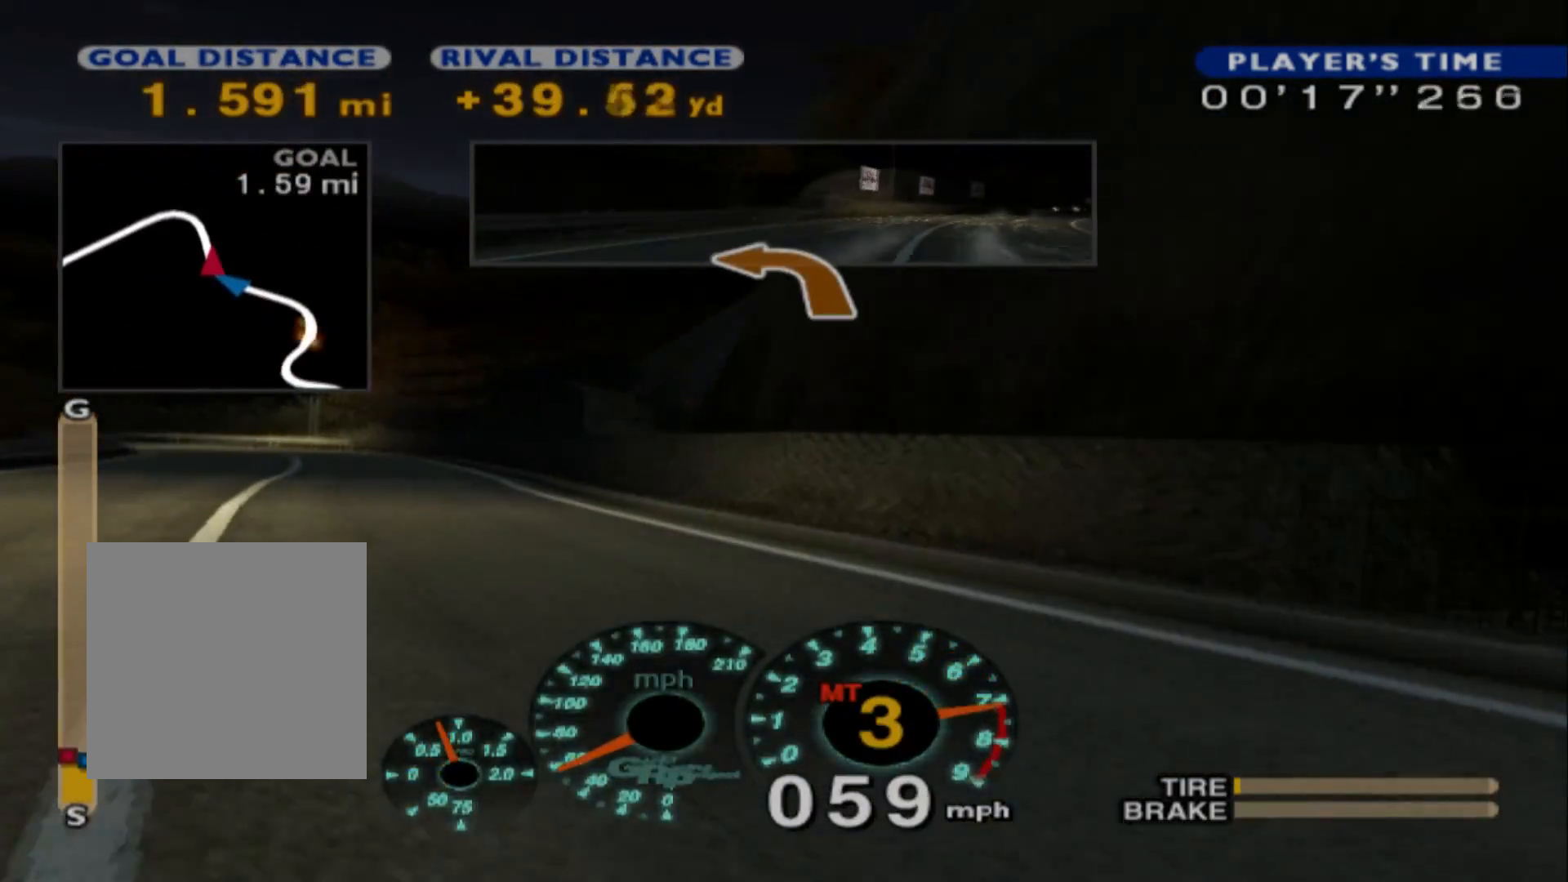
{"buttons": ["R2"], "left_stick": "left", "events": []}
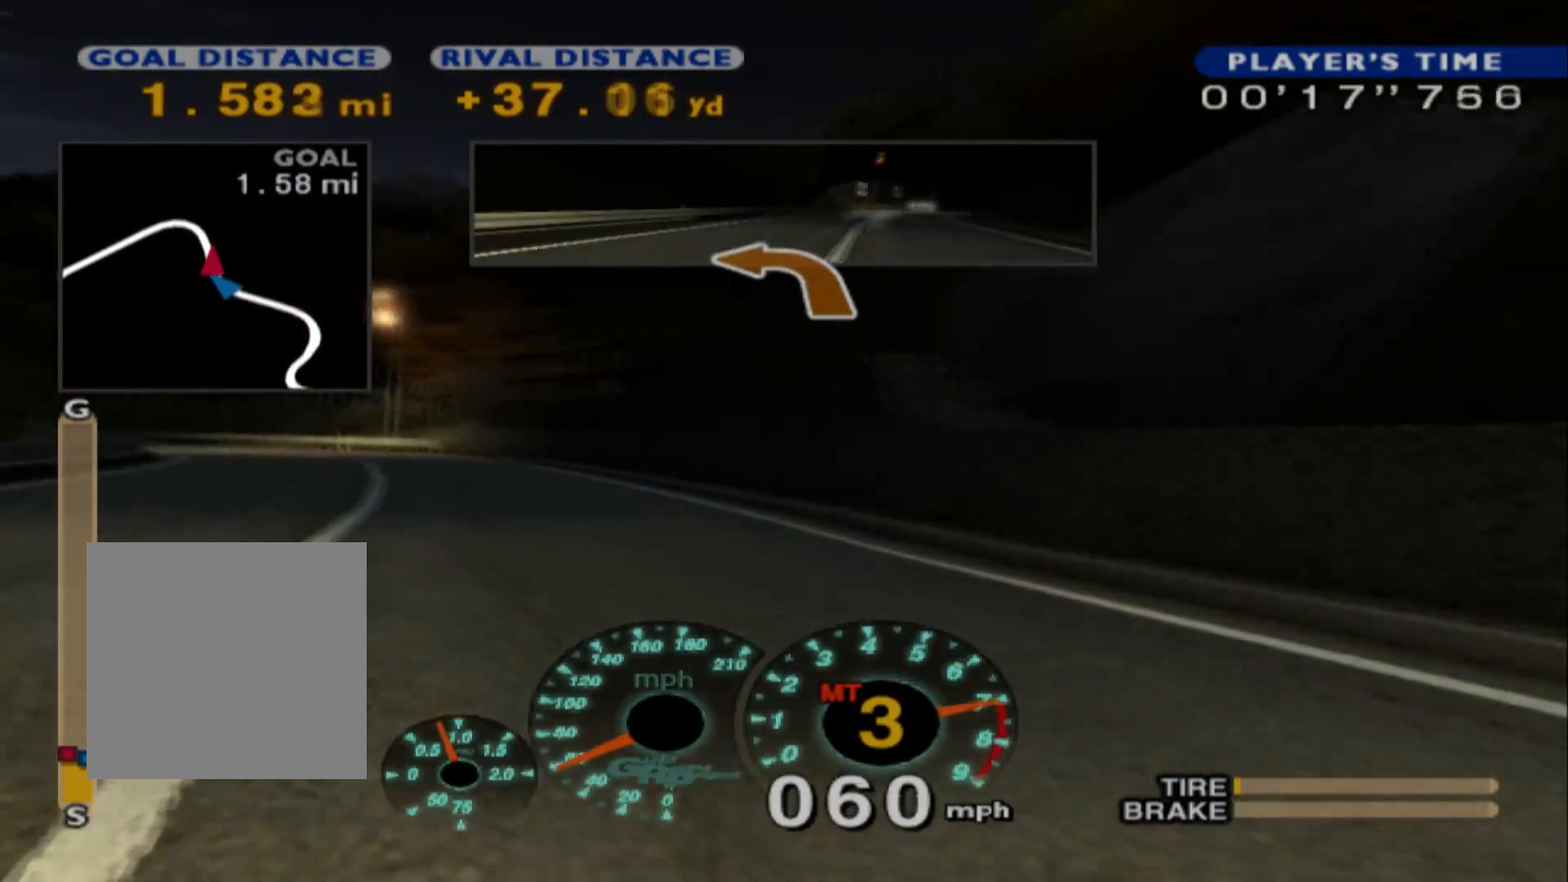
{"buttons": ["A", "R2"], "left_stick": "left", "events": [[400, "A", "down"]]}
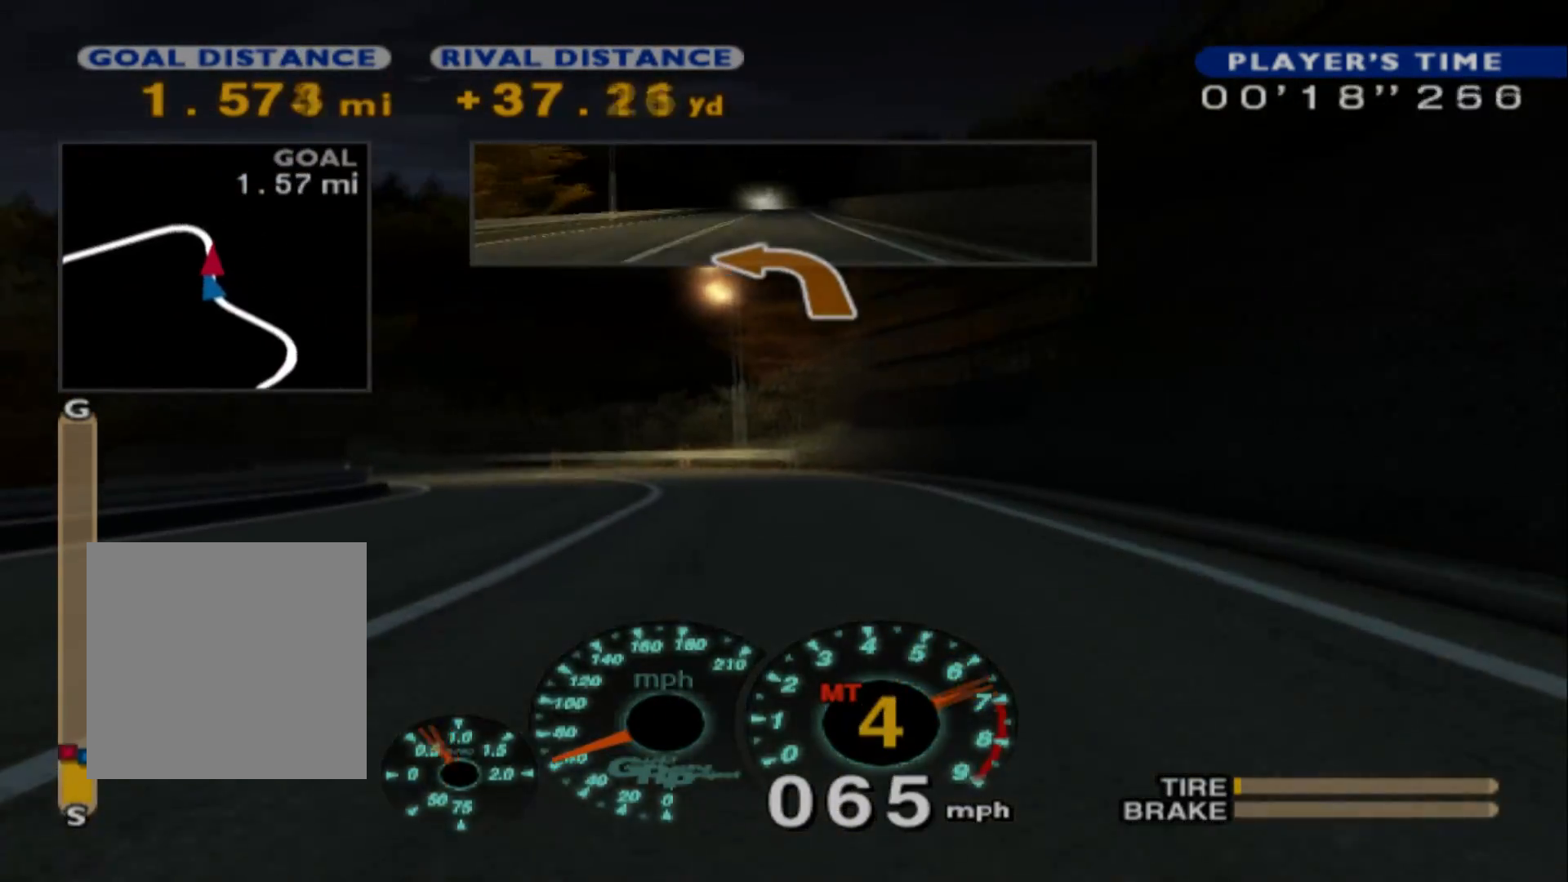
{"buttons": ["R2"], "left_stick": "left", "events": [[83, "A", "up"]]}
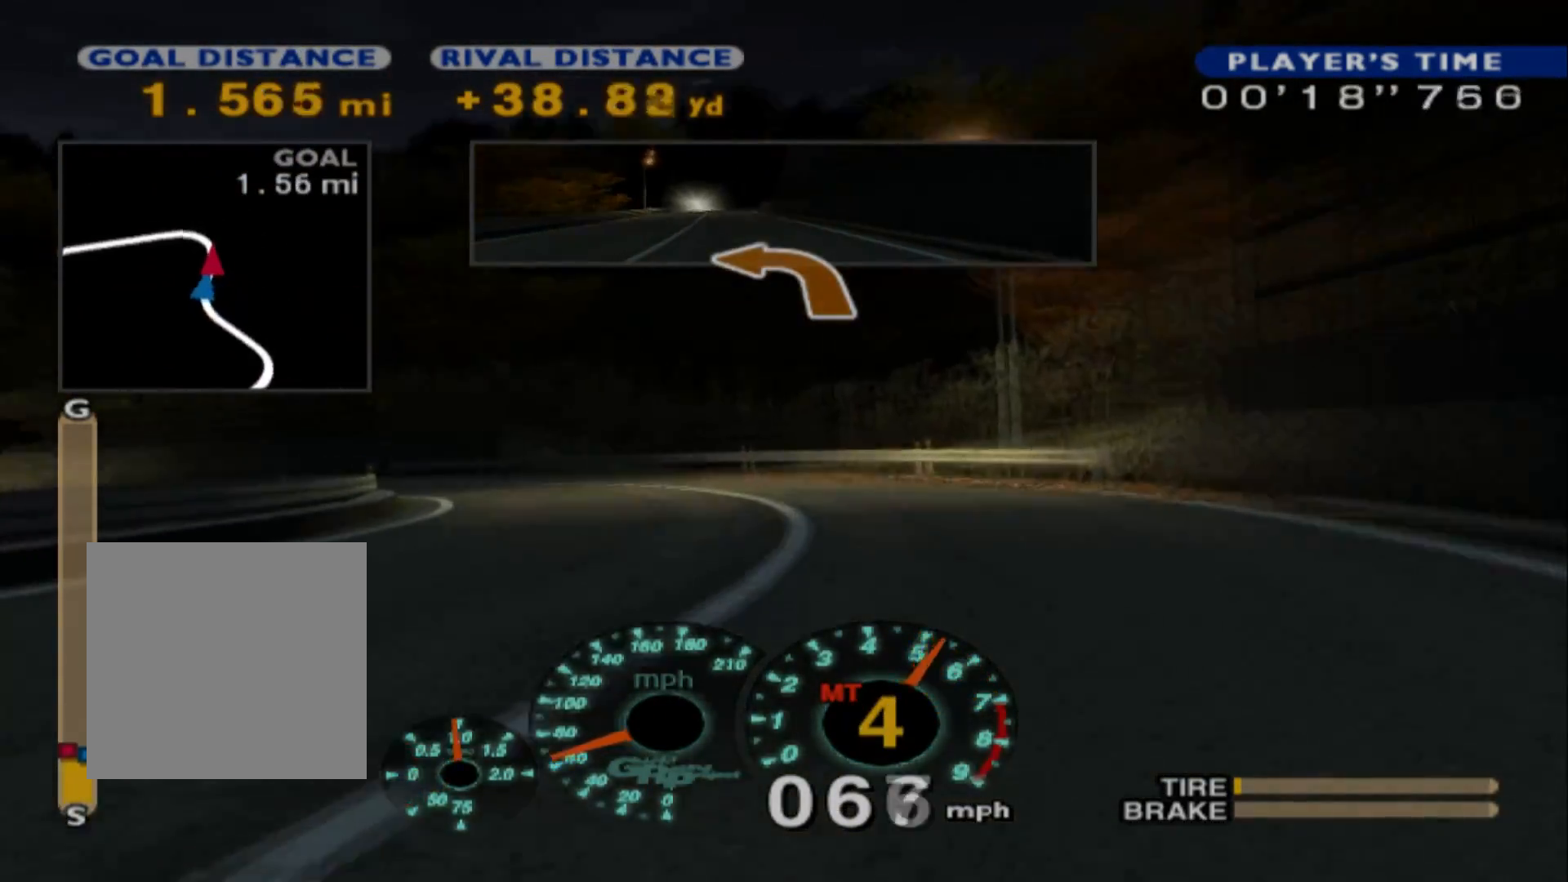
{"buttons": ["X", "L2"], "left_stick": "left", "events": [[200, "L2", "down"], [200, "R2", "up"], [450, "X", "down"]]}
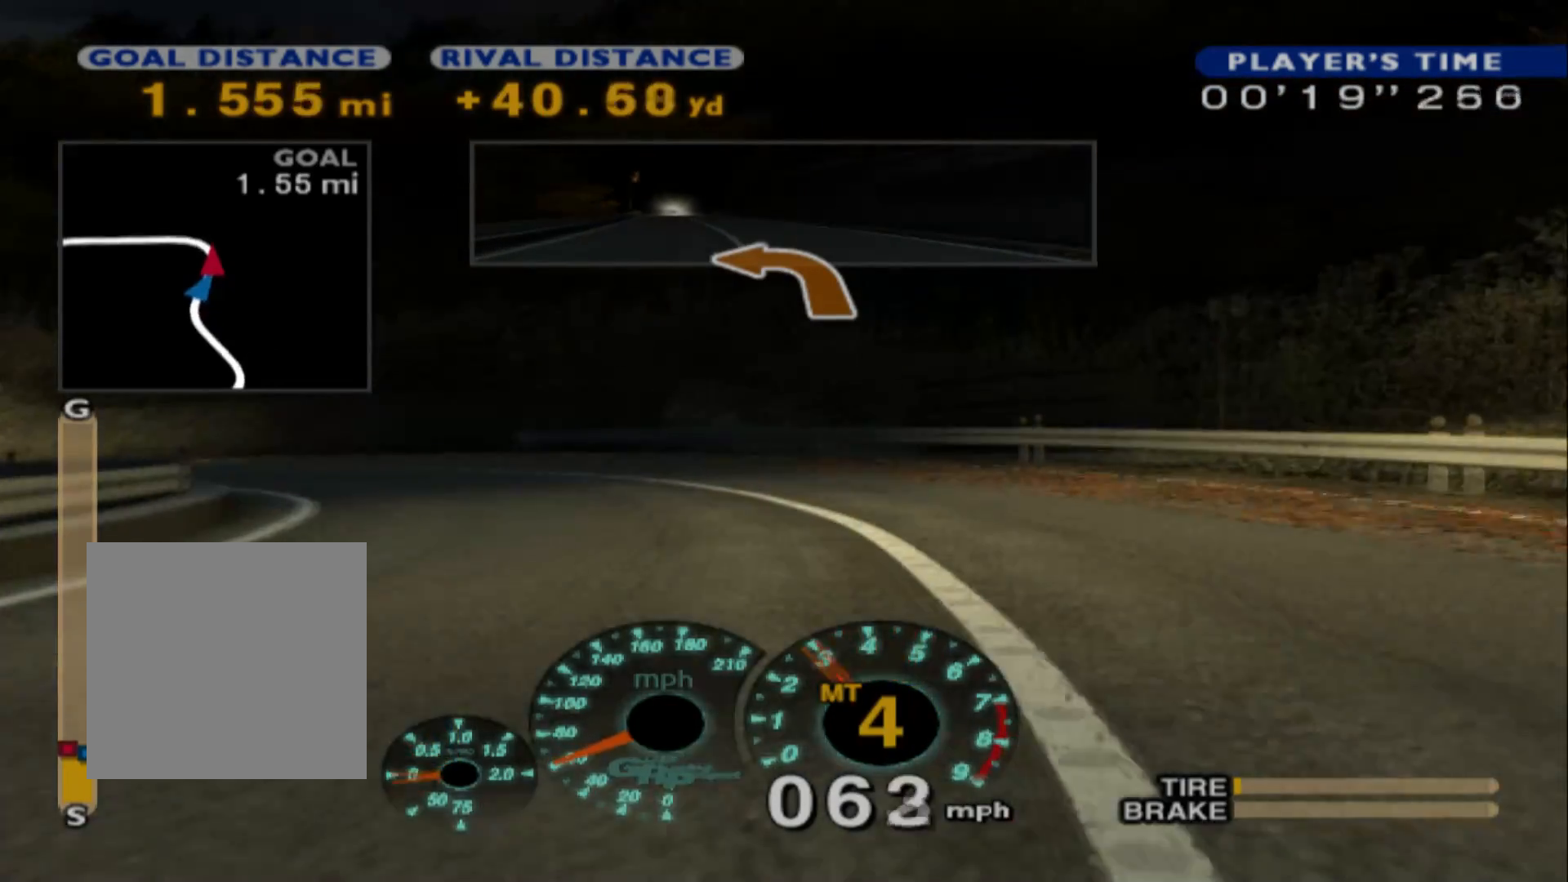
{"buttons": [], "left_stick": "left", "events": [[83, "X", "up"], [250, "L2", "up"], [300, "R2", "down"], [467, "R2", "up"]]}
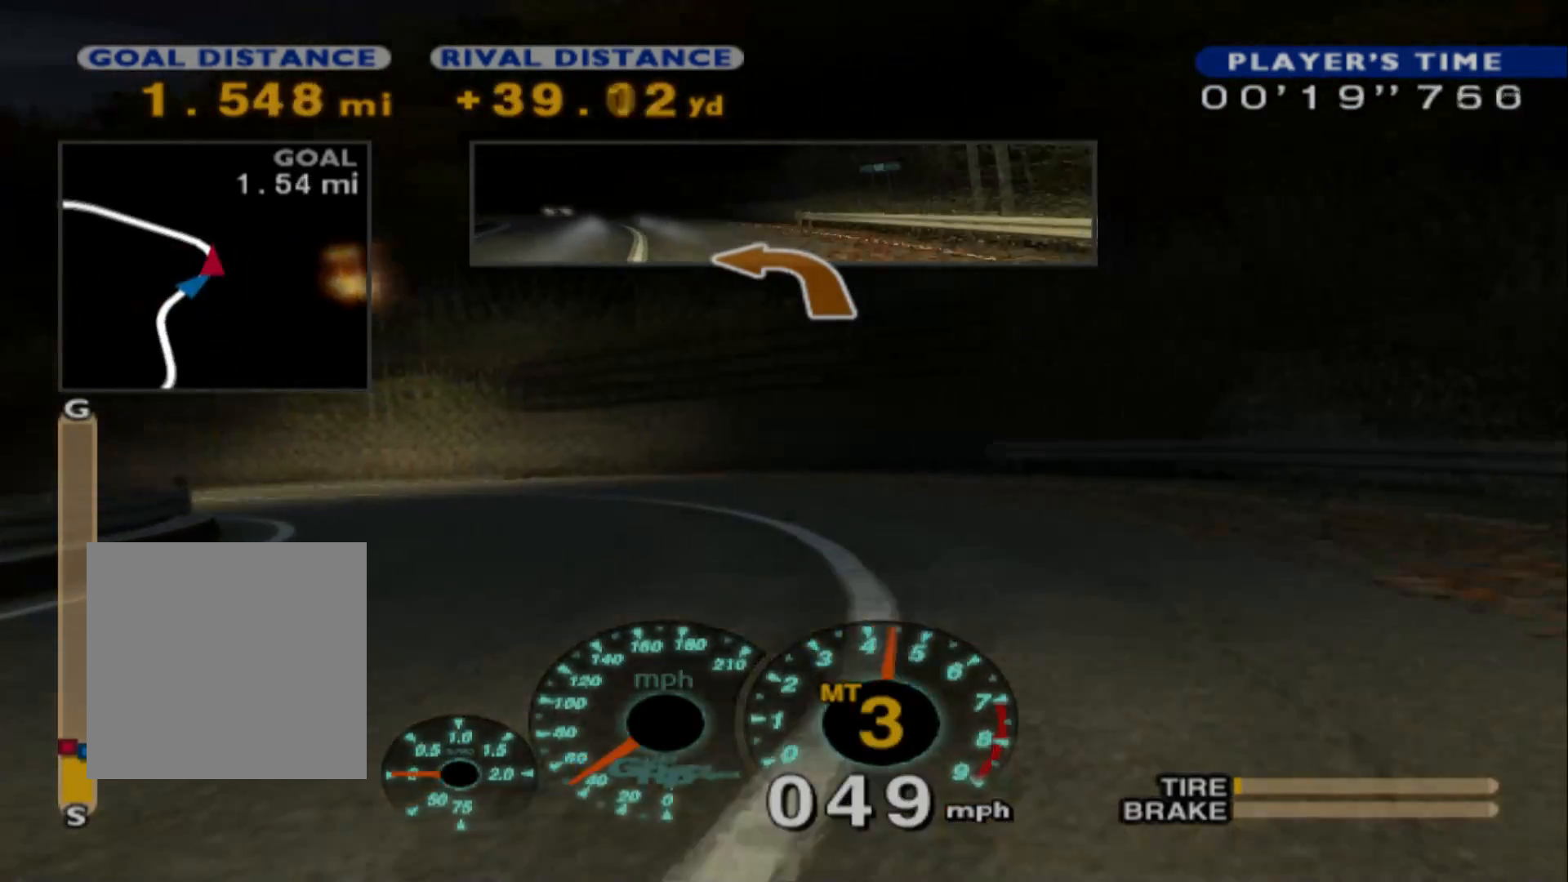
{"buttons": ["R2"], "left_stick": "left"}
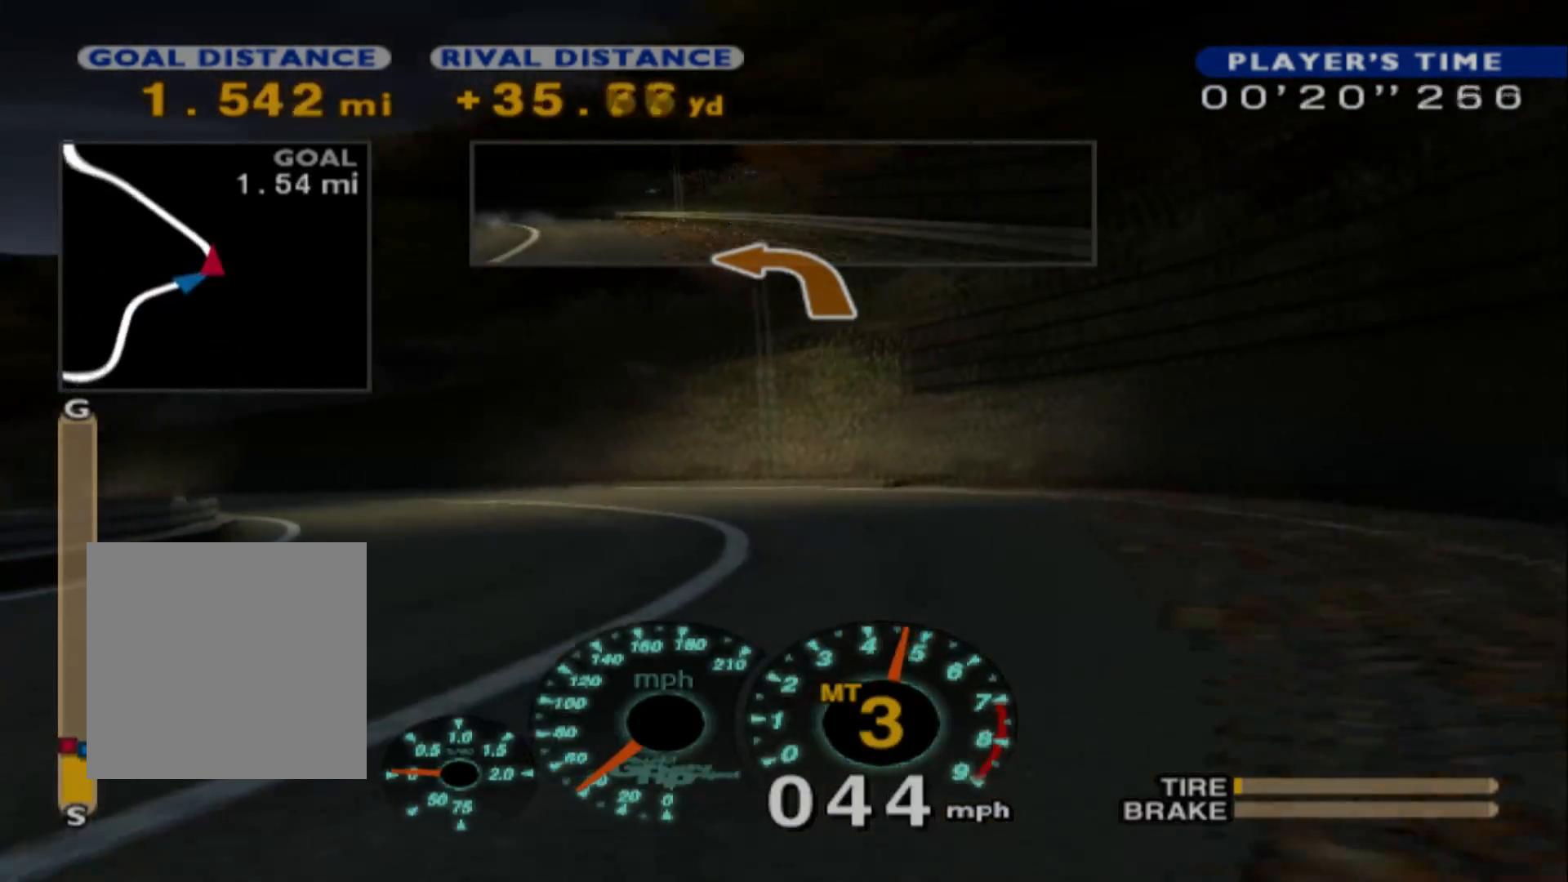
{"buttons": ["R2"], "left_stick": "right"}
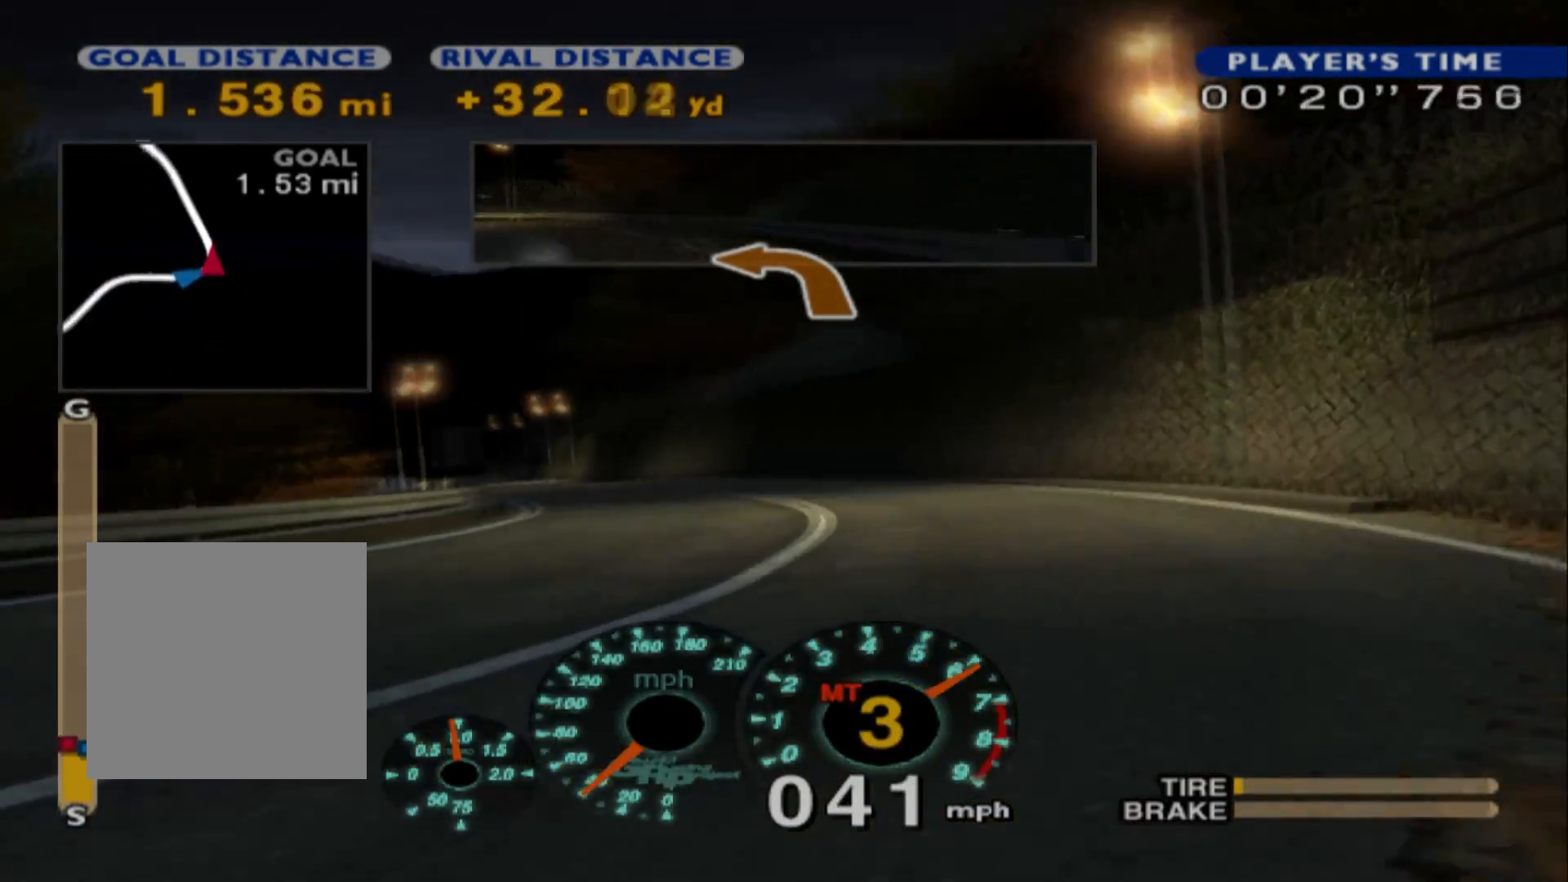
{"buttons": ["R2"], "left_stick": "center", "events": [[417, "left_stick", "center"]]}